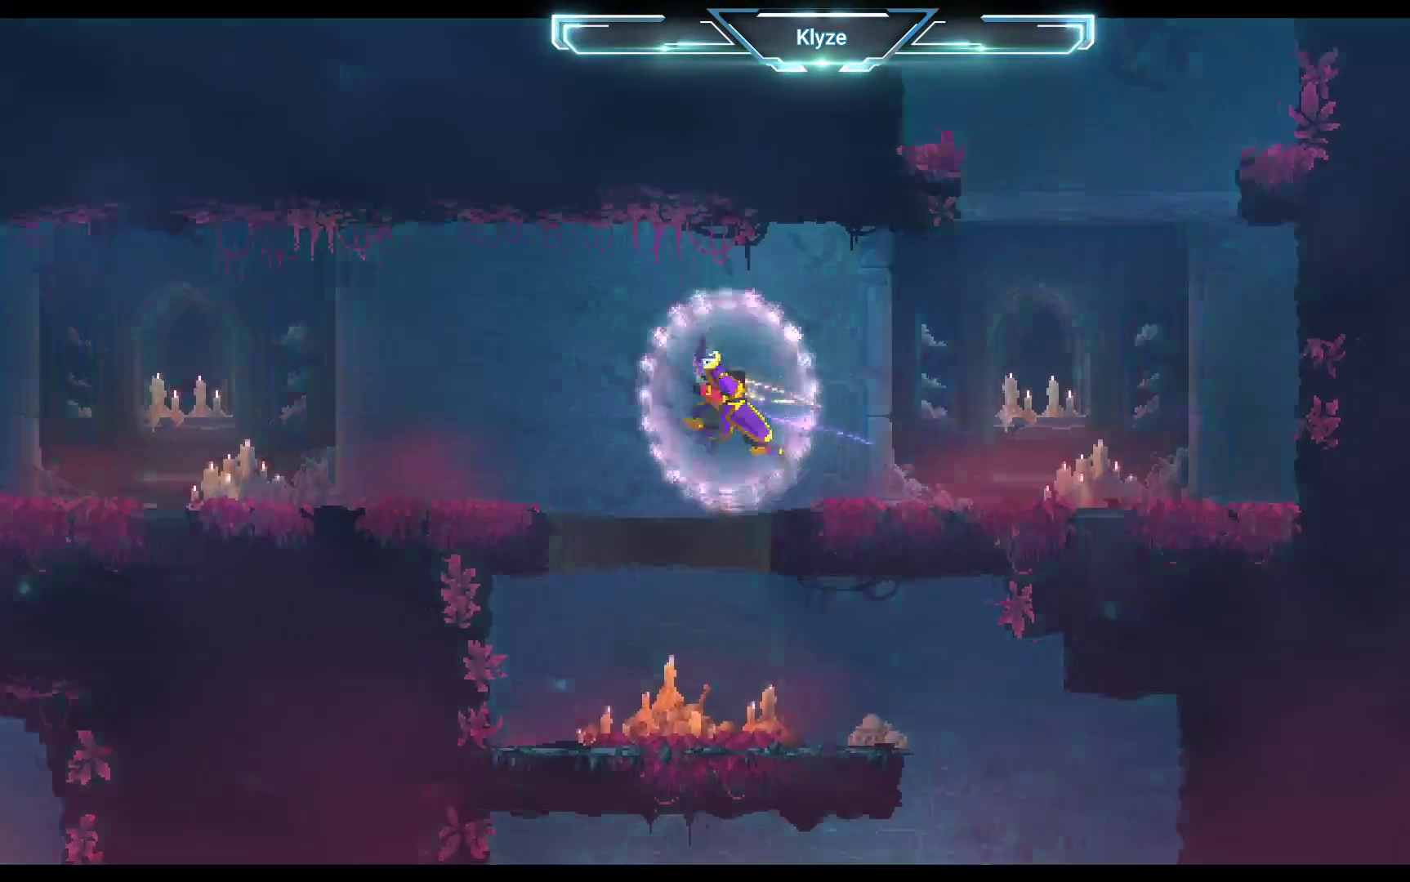
Gameplay with a controller (Xbox layout); each line is a JSON object with the inputs held at the frame after it. "events" lists button and stick changes between this image and that frame as [ms after this image, input, new state], when the widget could be followed in between. Not read: L3 R3.
{"buttons": ["DPAD_LEFT"], "left_stick": "center", "right_stick": "center", "events": [[83, "A", "up"], [333, "B", "down"], [500, "B", "up"]]}
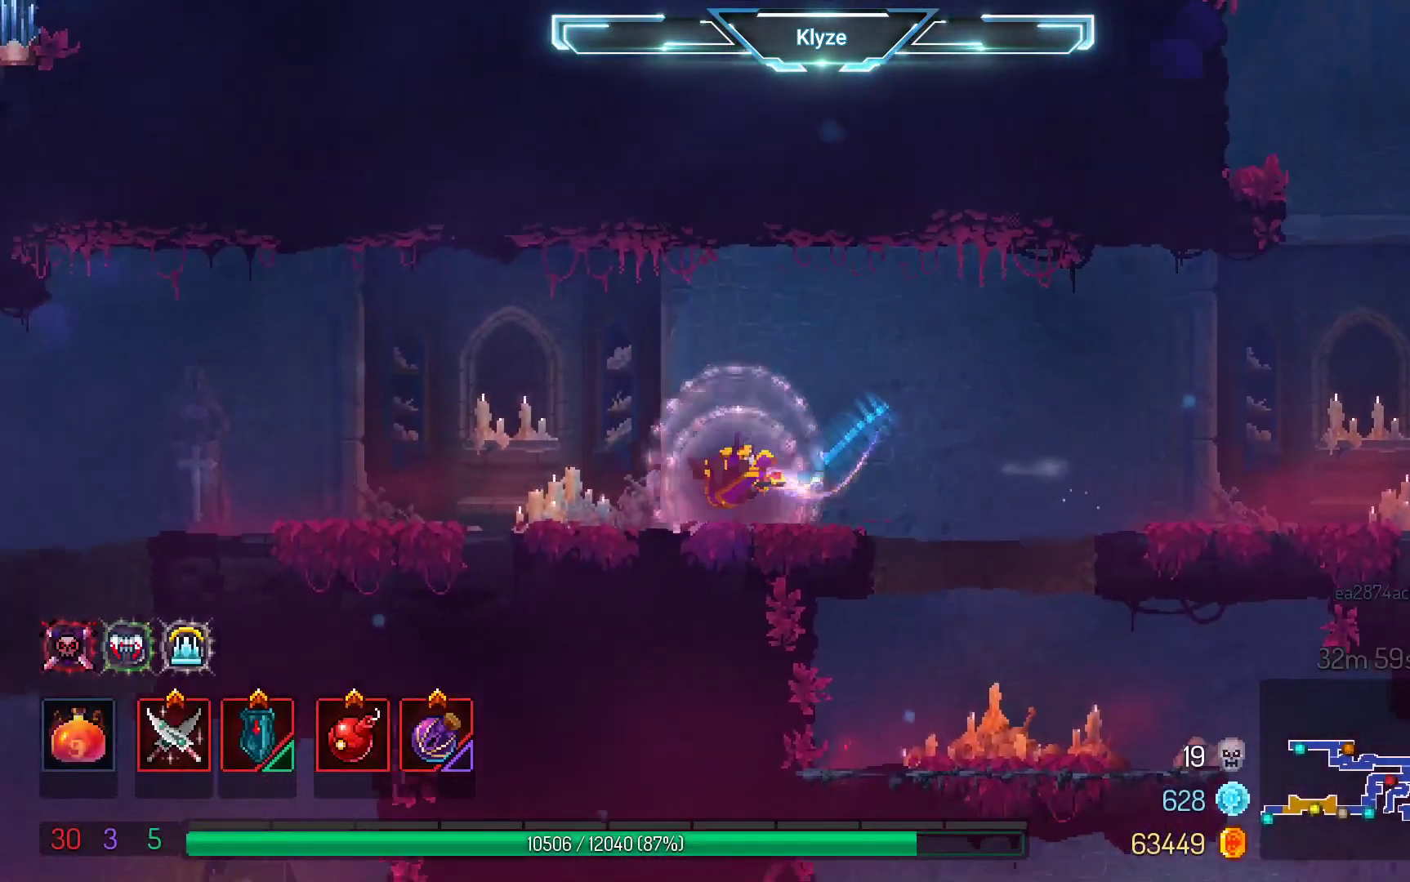
{"buttons": [], "left_stick": "center", "right_stick": "center", "events": [[267, "DPAD_LEFT", "up"]]}
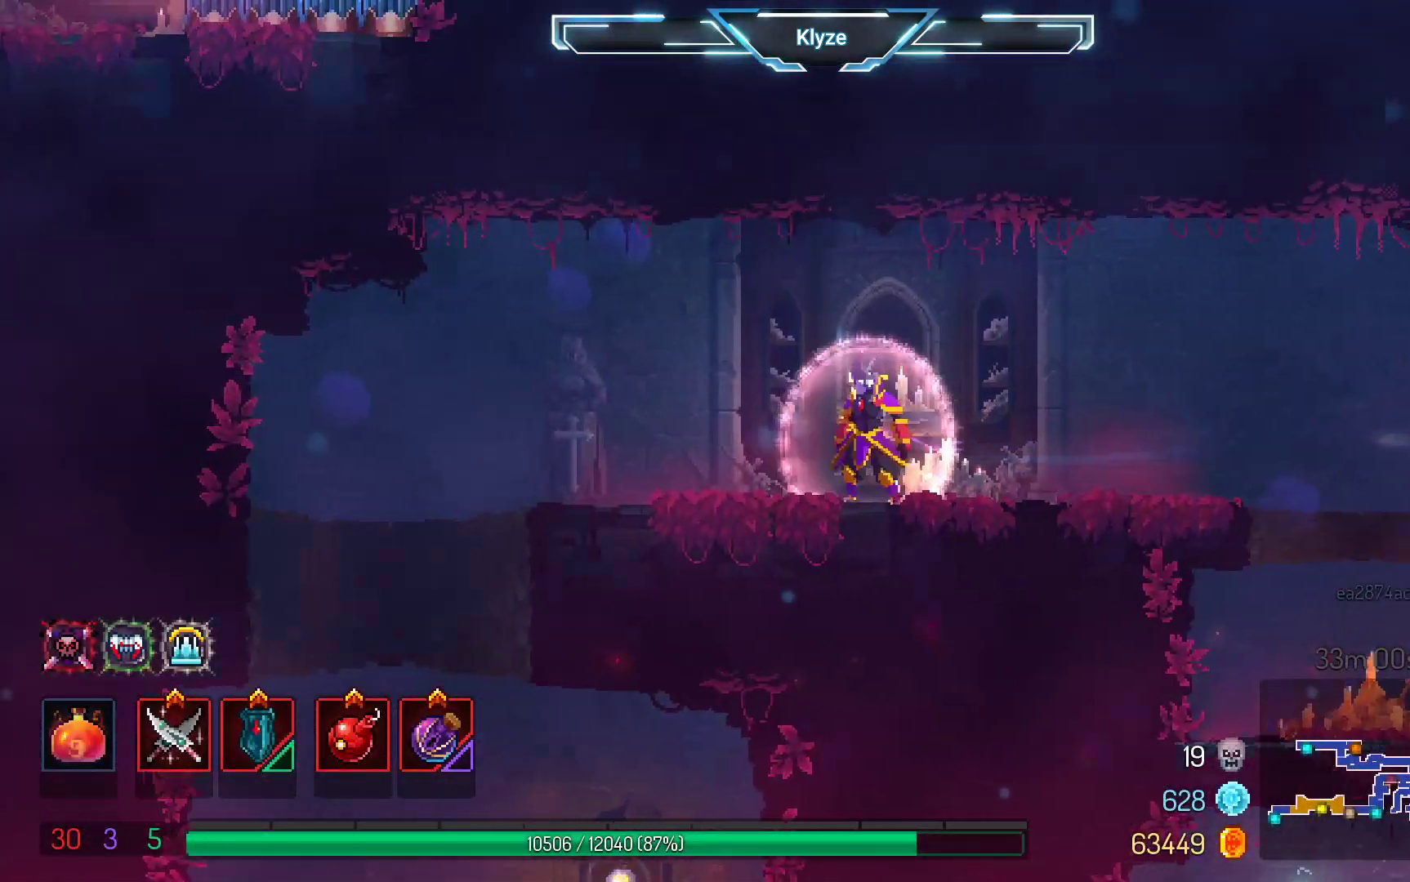
{"buttons": [], "left_stick": "center", "right_stick": "center", "events": [[50, "SELECT", "down"], [333, "SELECT", "up"]]}
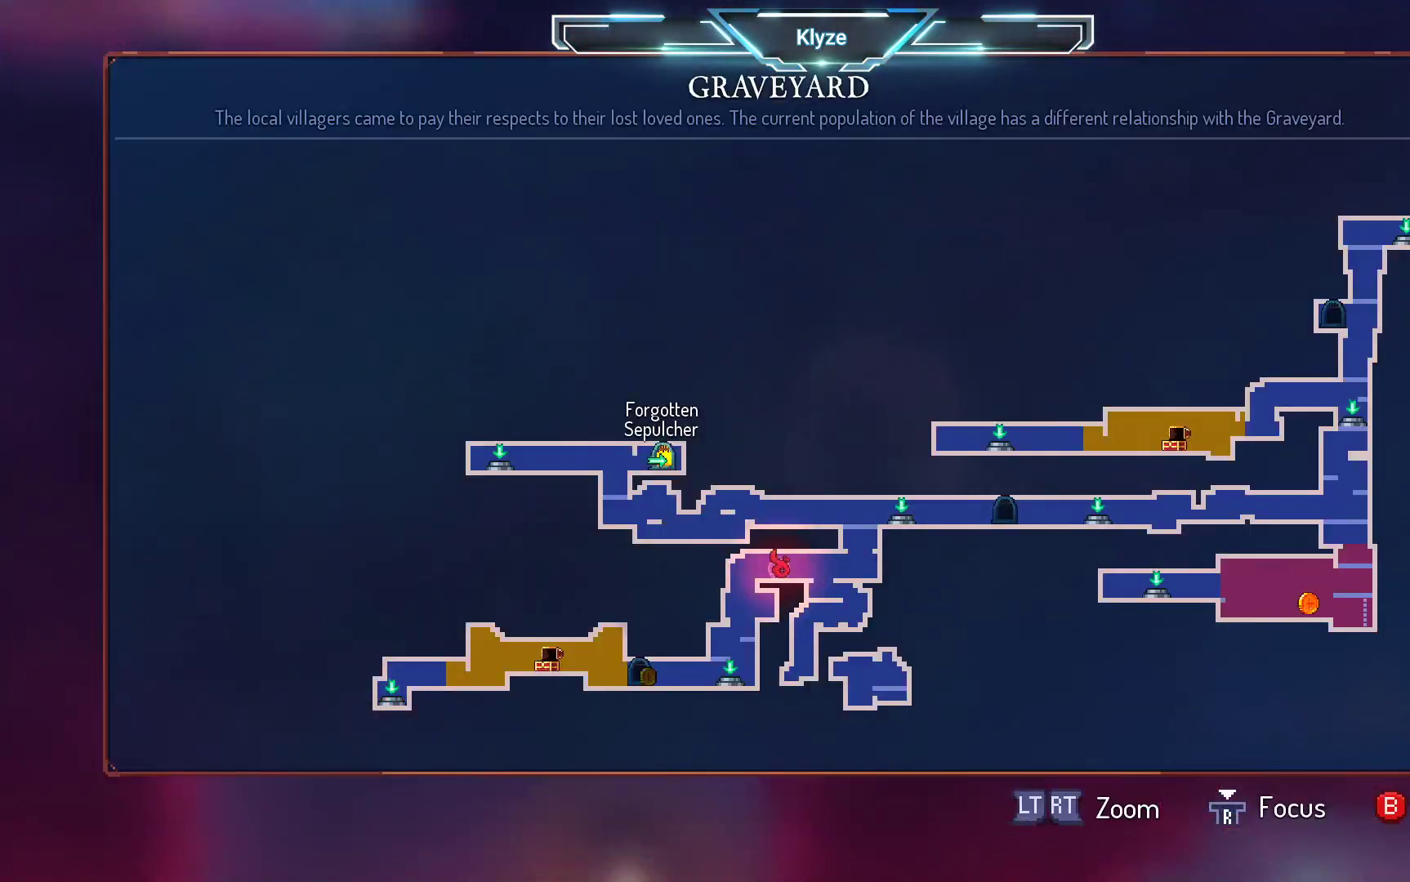
{"buttons": [], "left_stick": "center", "right_stick": "center", "events": []}
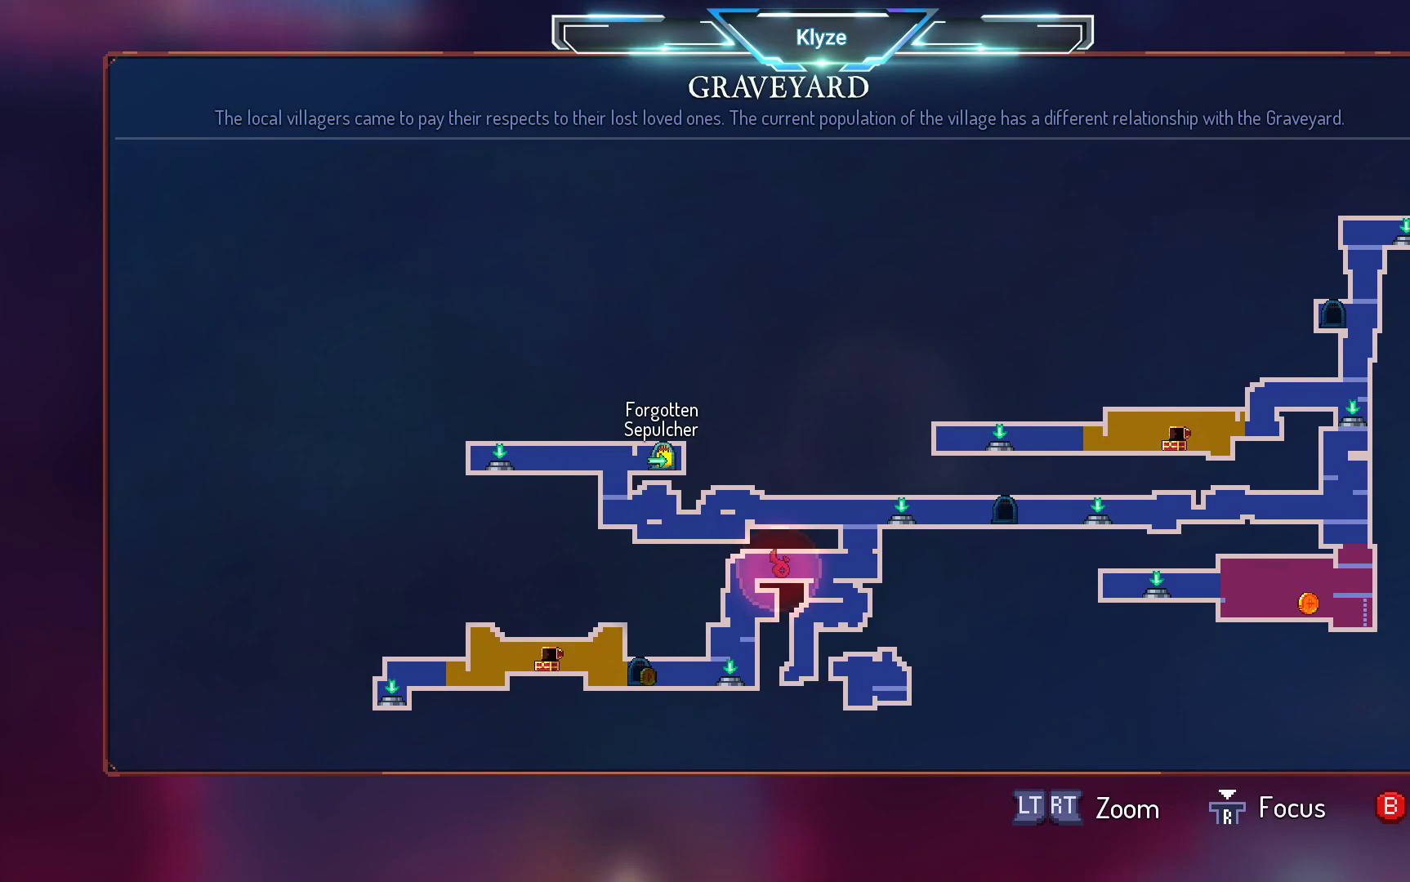
{"buttons": [], "left_stick": "center", "right_stick": "center", "events": []}
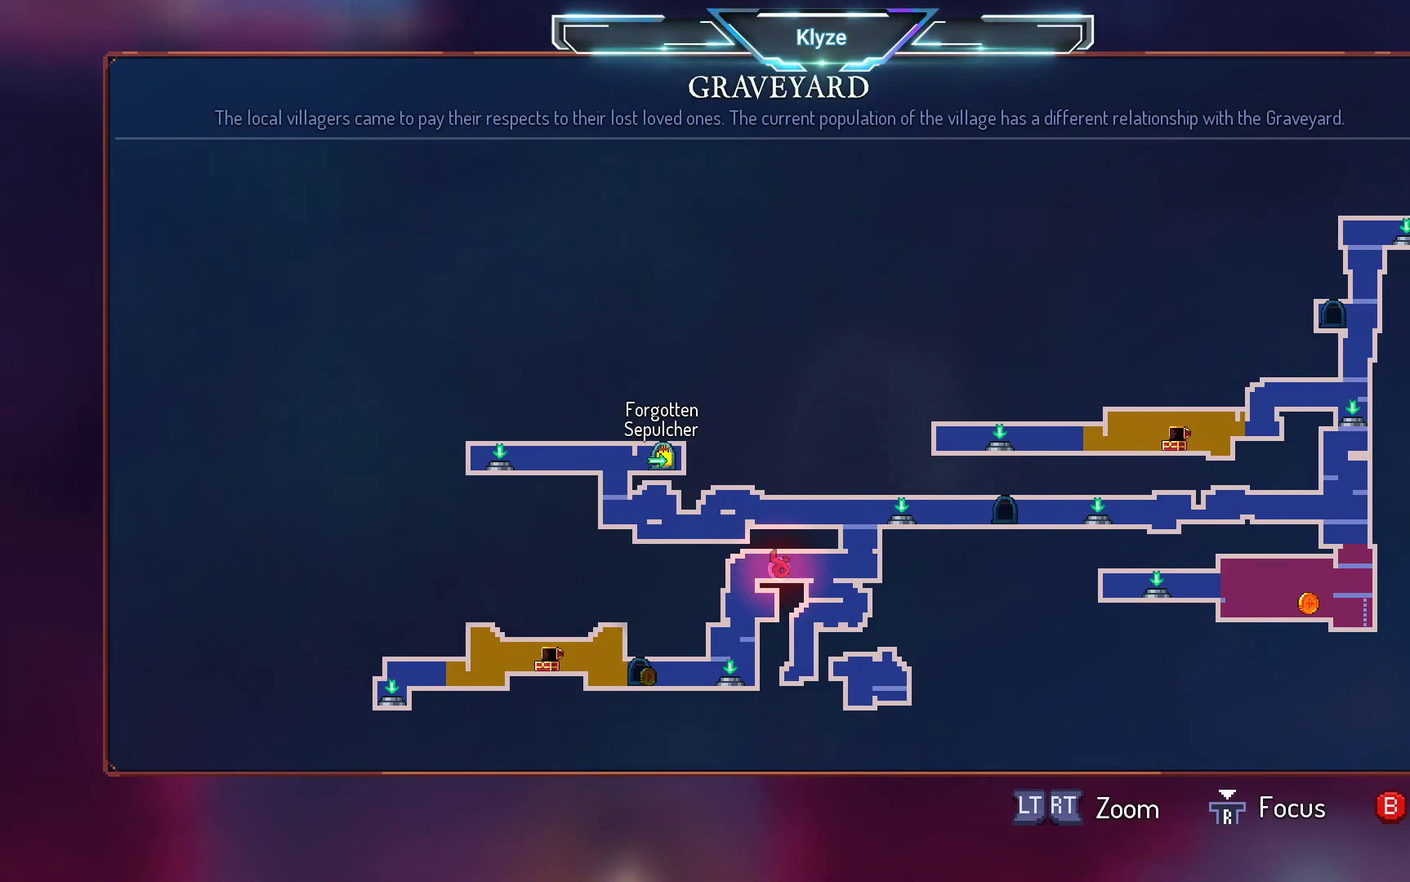
{"buttons": ["B", "DPAD_LEFT"], "left_stick": "center", "right_stick": "center", "events": [[50, "SELECT", "down"], [167, "SELECT", "up"], [333, "DPAD_LEFT", "down"], [367, "B", "down"]]}
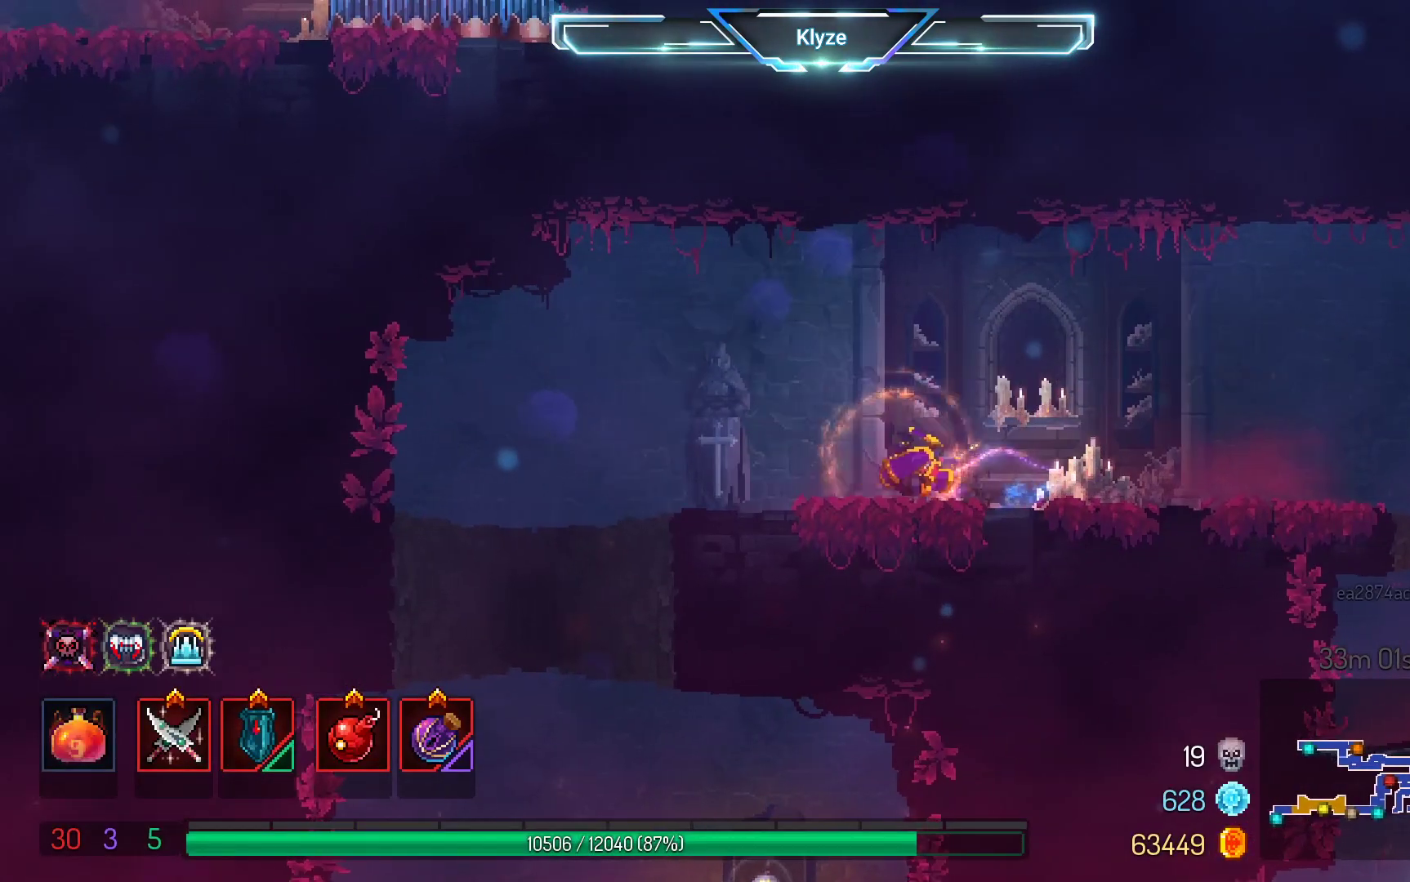
{"buttons": ["A", "DPAD_DOWN"], "left_stick": "center", "right_stick": "center", "events": [[17, "B", "up"], [383, "DPAD_DOWN", "down"], [433, "DPAD_LEFT", "up"], [450, "A", "down"]]}
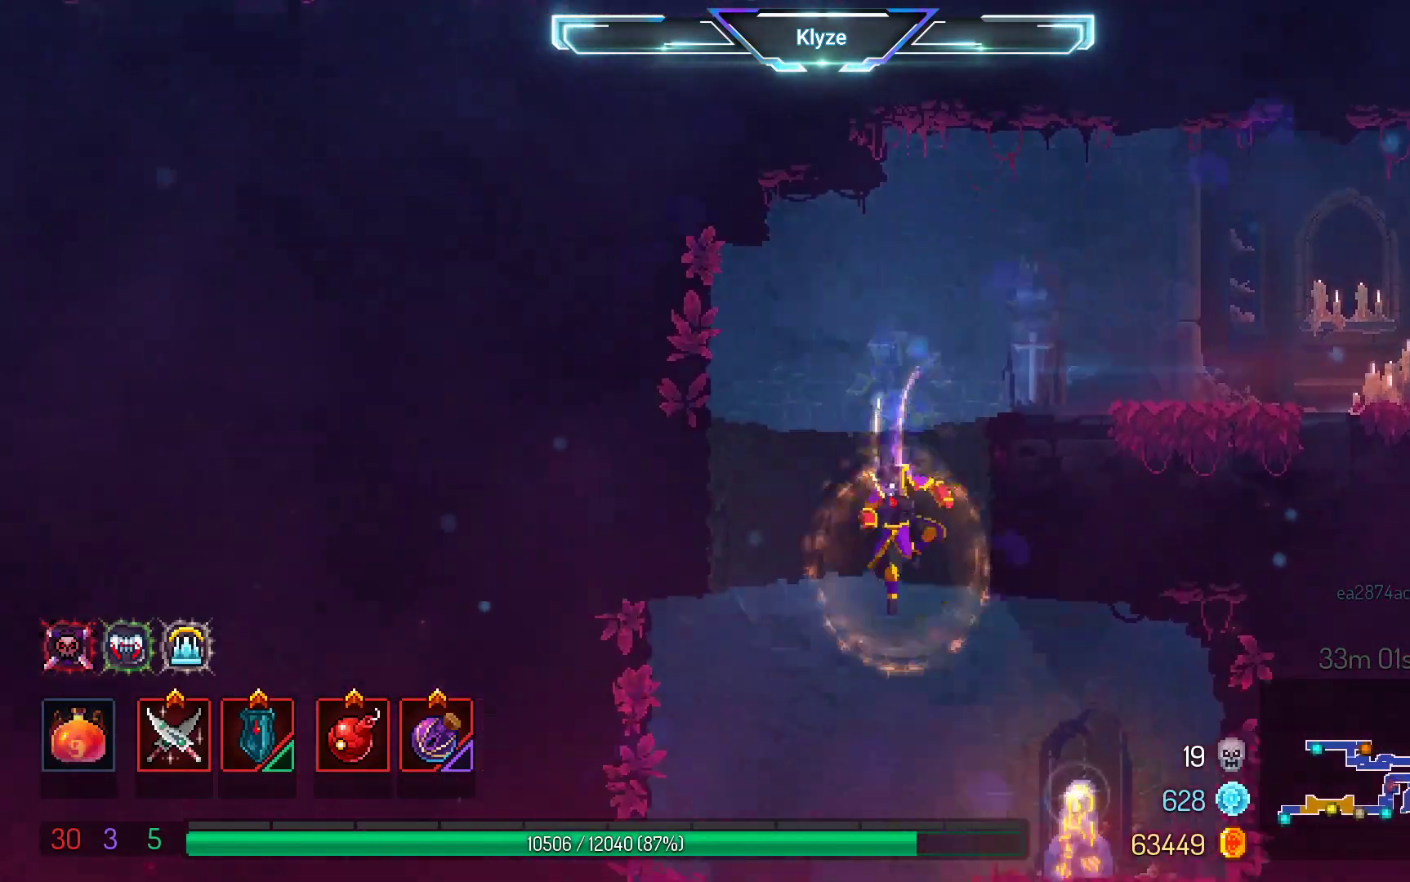
{"buttons": ["A", "DPAD_DOWN"], "left_stick": "center", "right_stick": "center", "events": []}
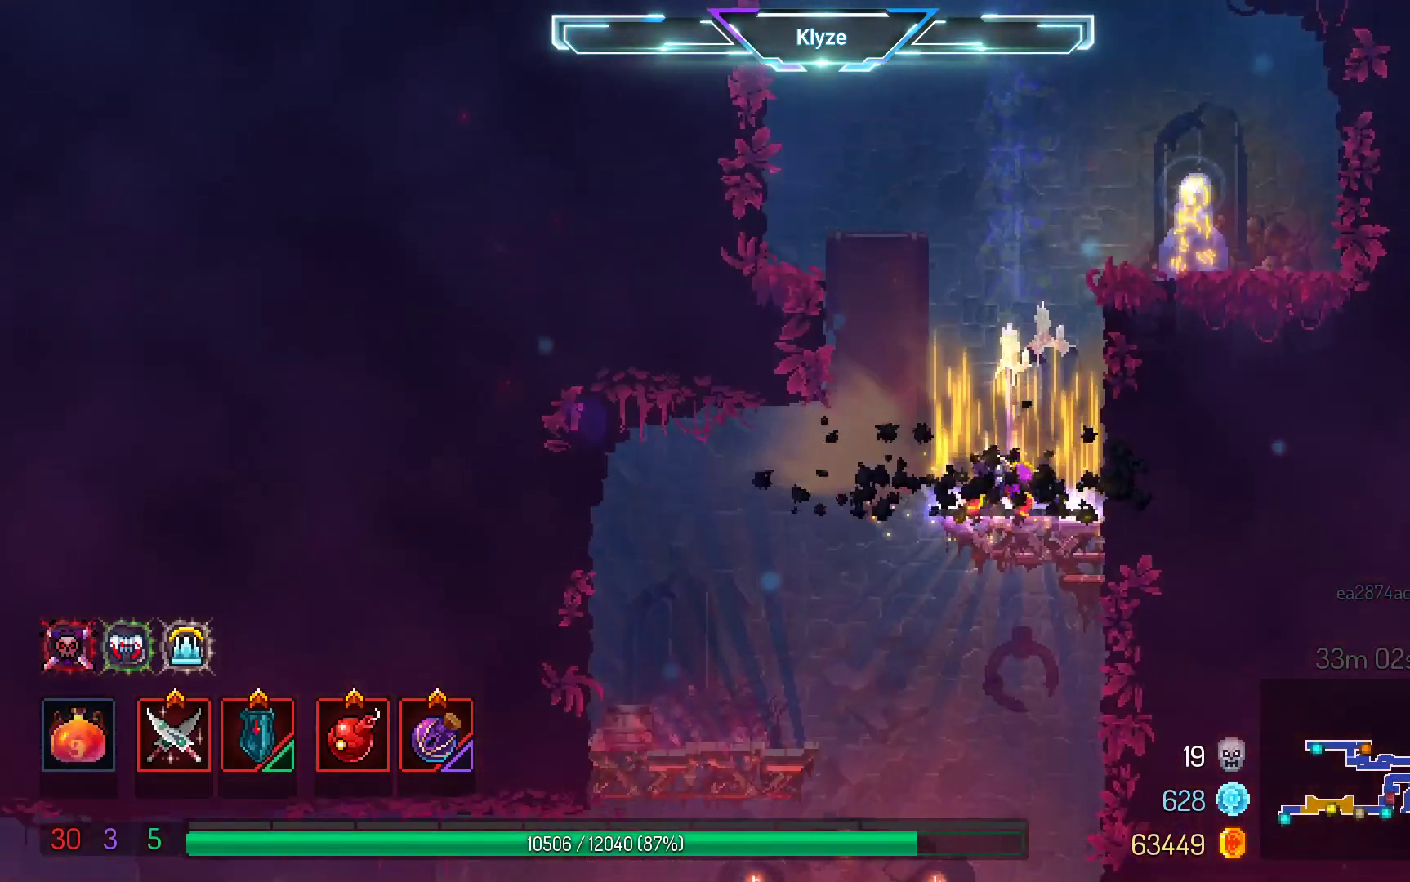
{"buttons": ["A", "DPAD_DOWN"], "left_stick": "center", "right_stick": "center", "events": [[33, "A", "up"], [167, "A", "down"], [300, "A", "up"], [367, "A", "down"]]}
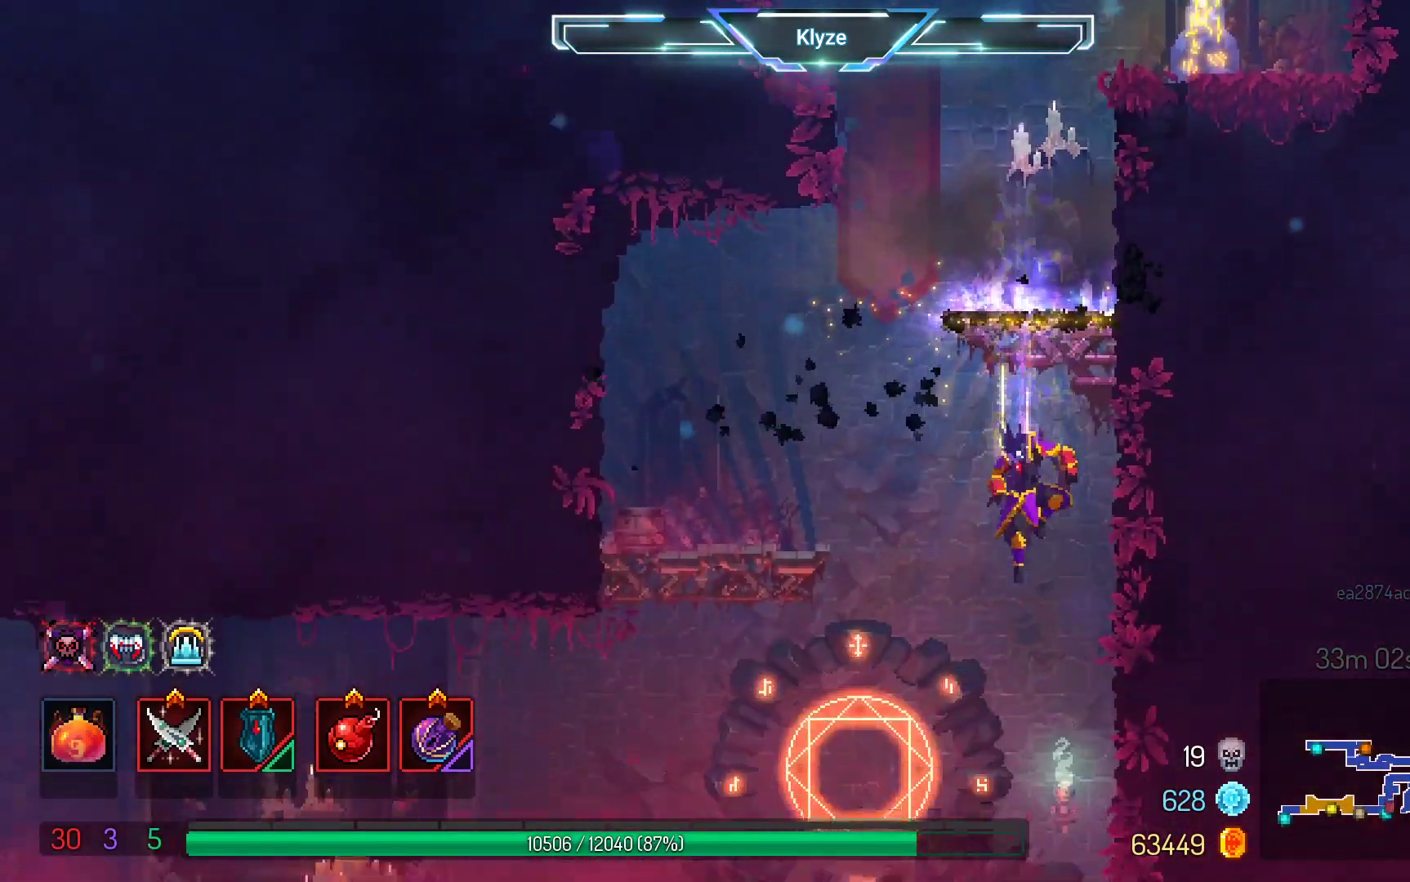
{"buttons": ["DPAD_LEFT"], "left_stick": "center", "right_stick": "center", "events": [[183, "DPAD_DOWN", "up"], [417, "A", "up"], [433, "DPAD_LEFT", "down"]]}
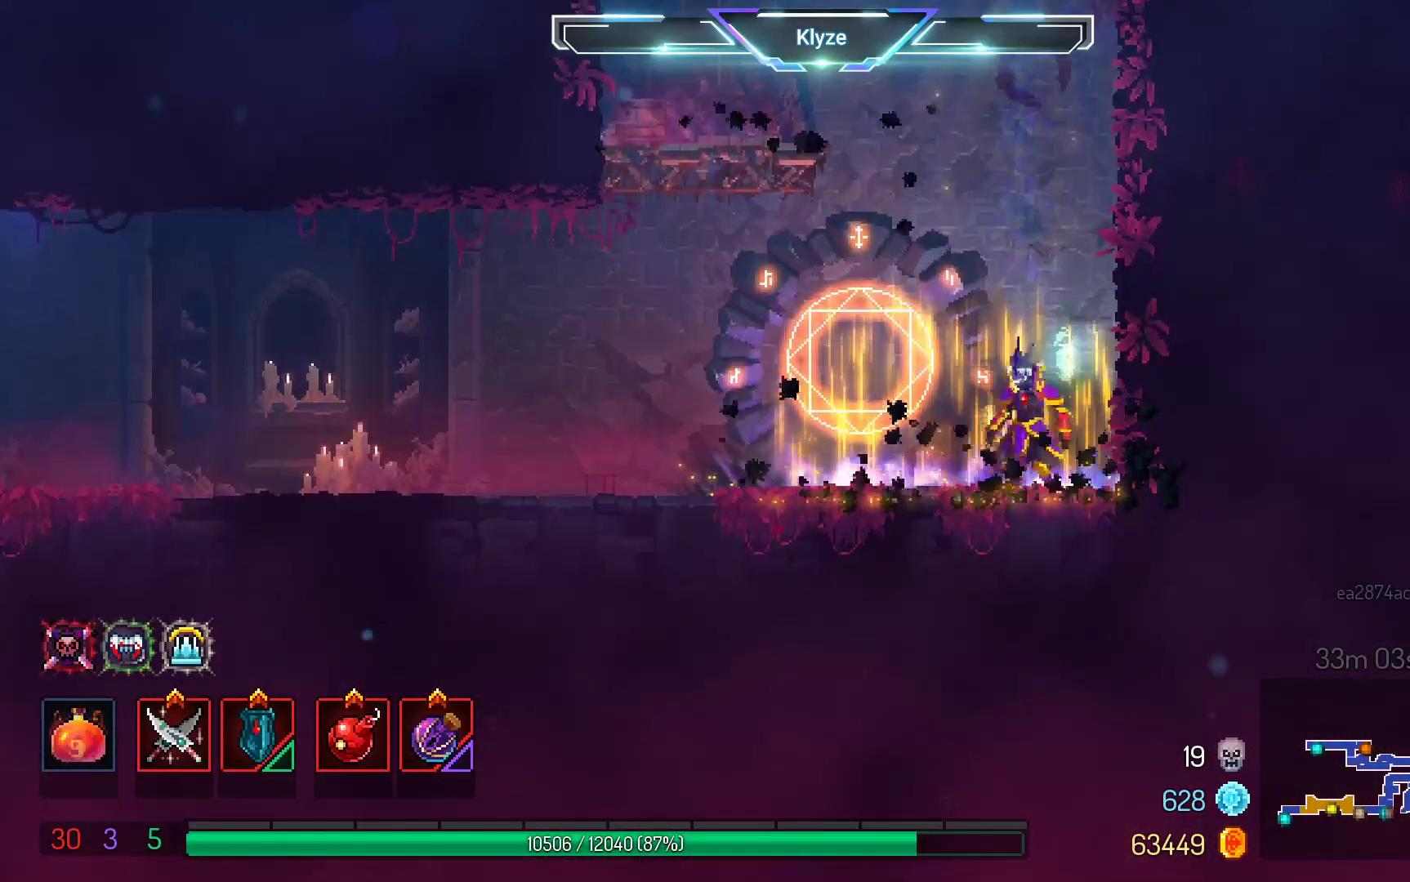
{"buttons": [], "left_stick": "center", "right_stick": "center", "events": [[167, "R1", "down"], [217, "DPAD_LEFT", "up"], [317, "R1", "up"]]}
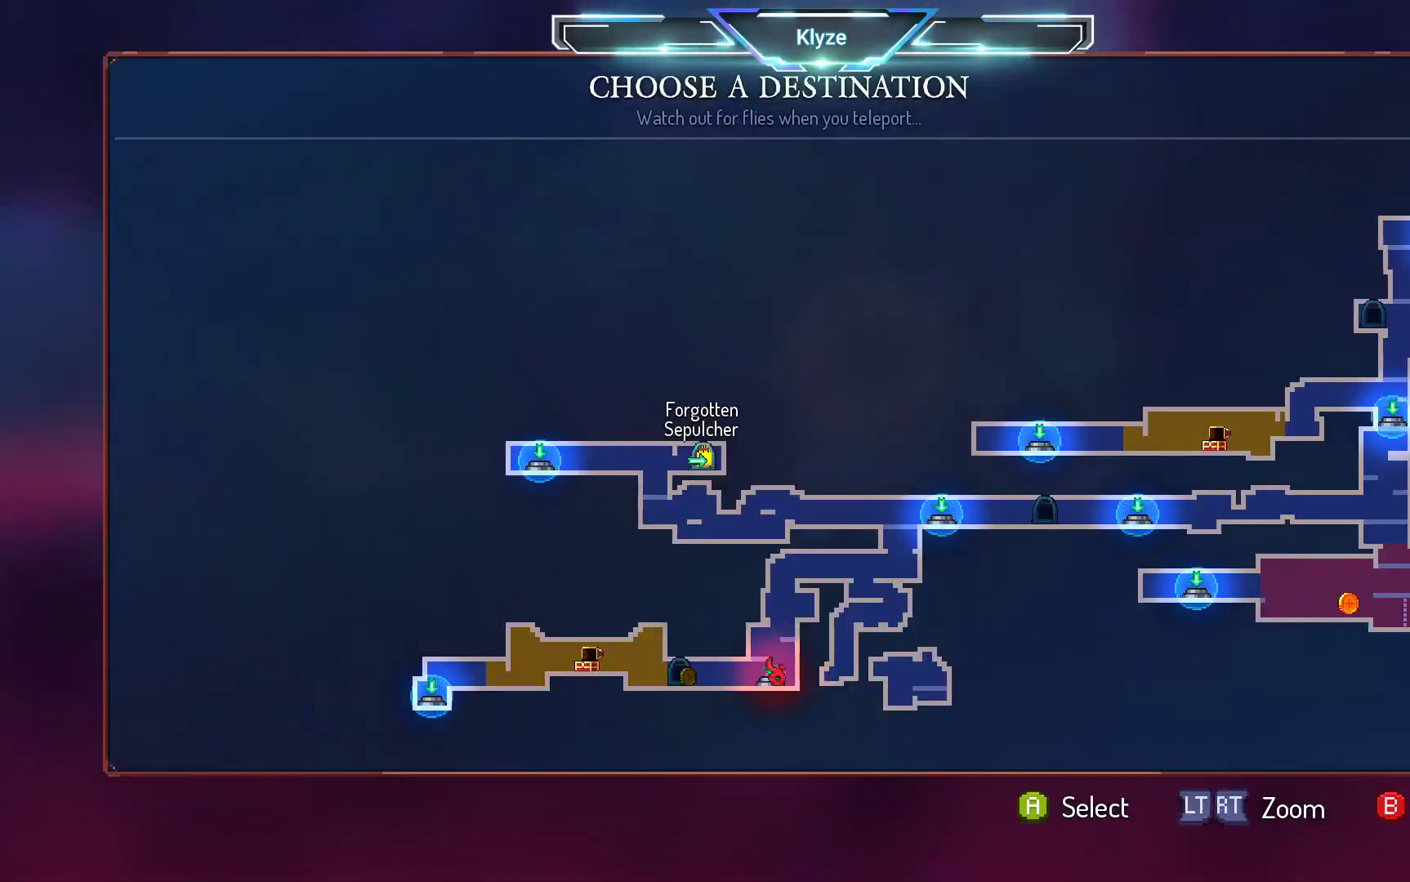
{"buttons": [], "left_stick": "center", "right_stick": "center", "events": [[17, "DPAD_UP", "down"], [200, "DPAD_UP", "up"]]}
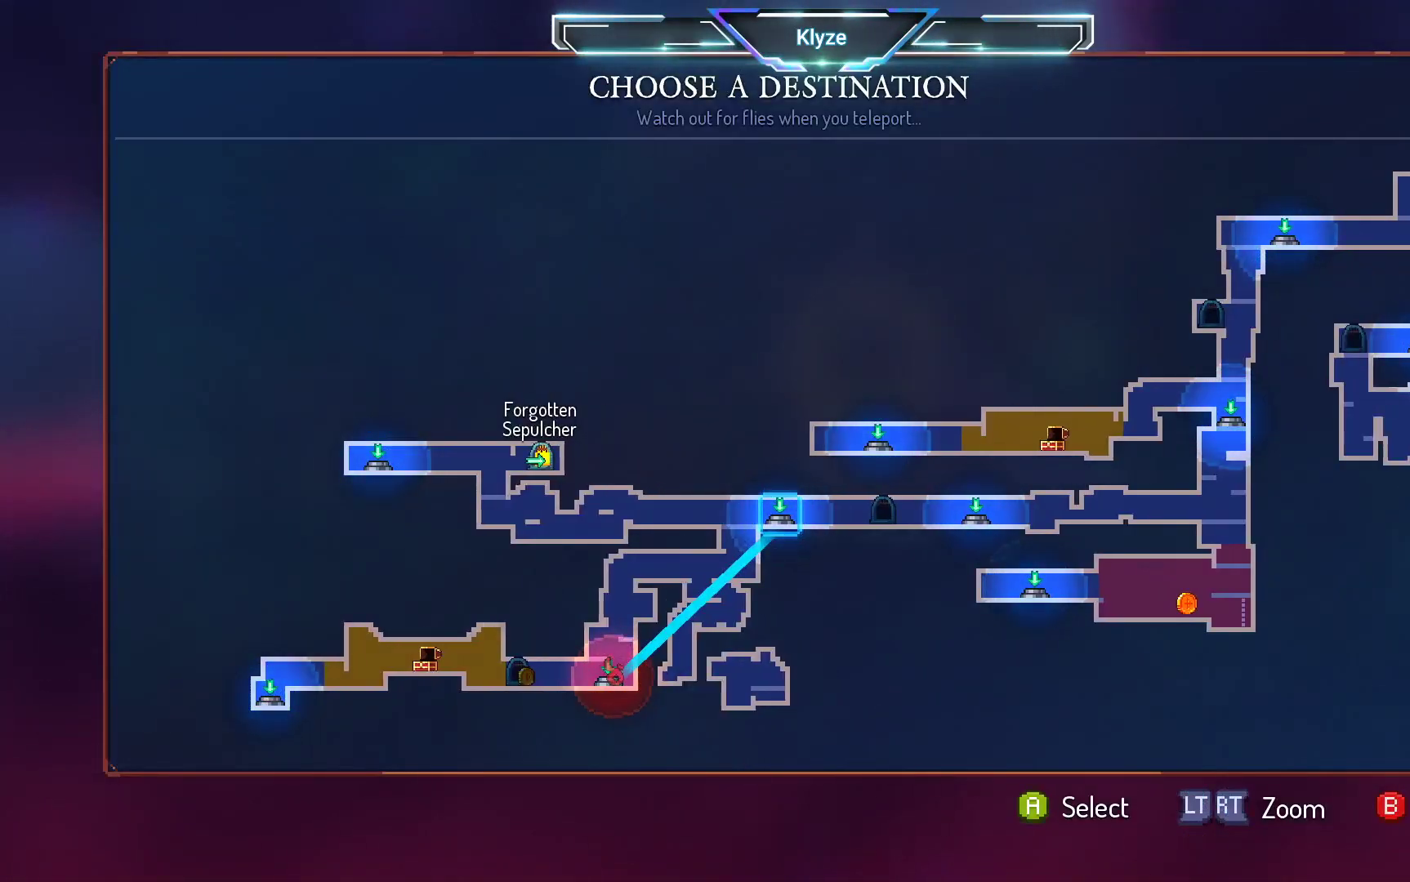
{"buttons": ["DPAD_RIGHT"], "left_stick": "center", "right_stick": "center", "events": [[100, "DPAD_RIGHT", "down"], [267, "DPAD_RIGHT", "up"], [367, "DPAD_RIGHT", "down"]]}
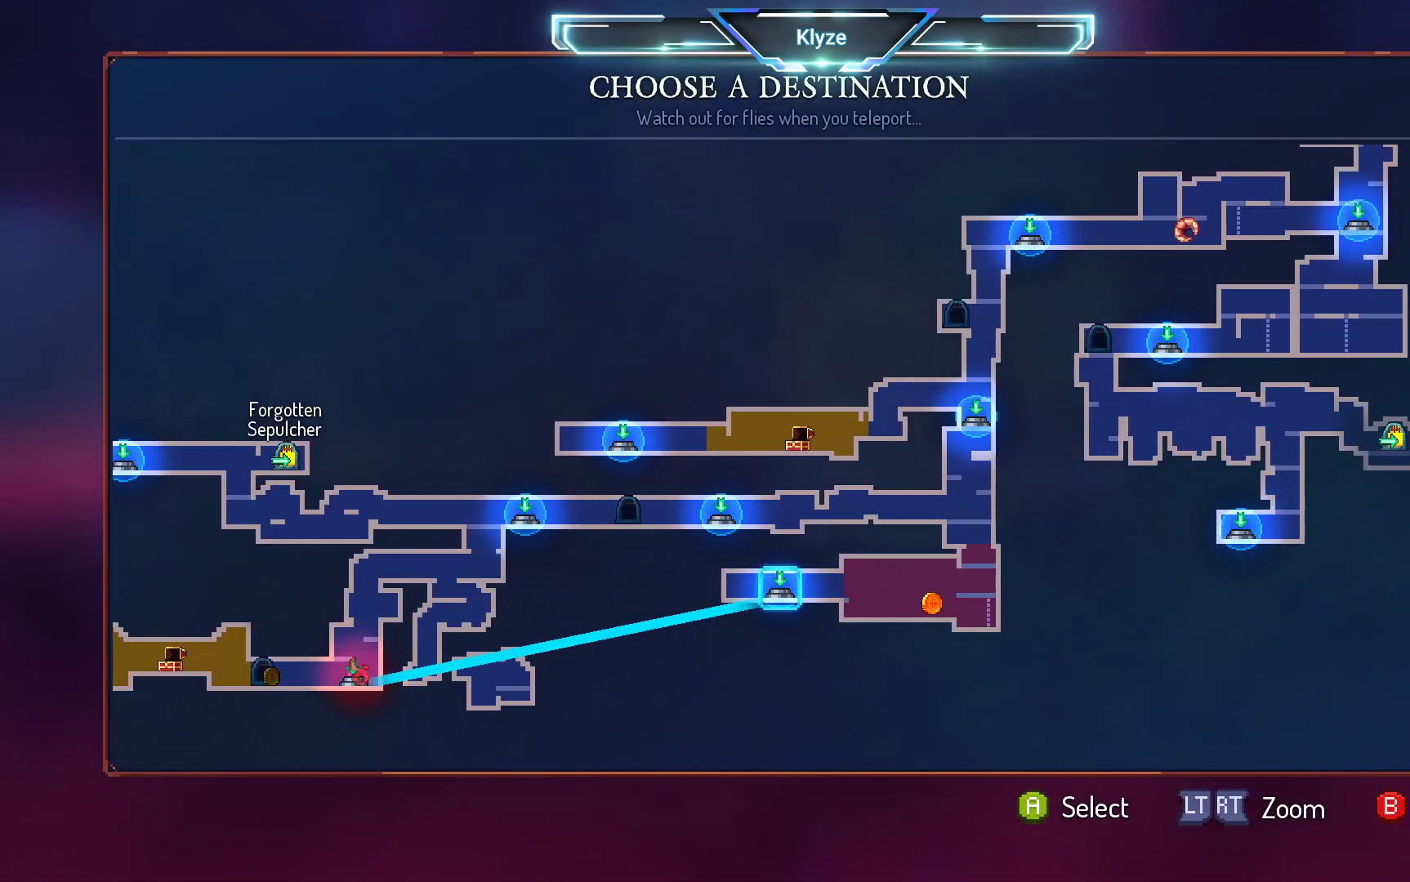
{"buttons": [], "left_stick": "center", "right_stick": "center", "events": [[17, "DPAD_RIGHT", "up"], [183, "DPAD_RIGHT", "down"], [383, "DPAD_RIGHT", "up"]]}
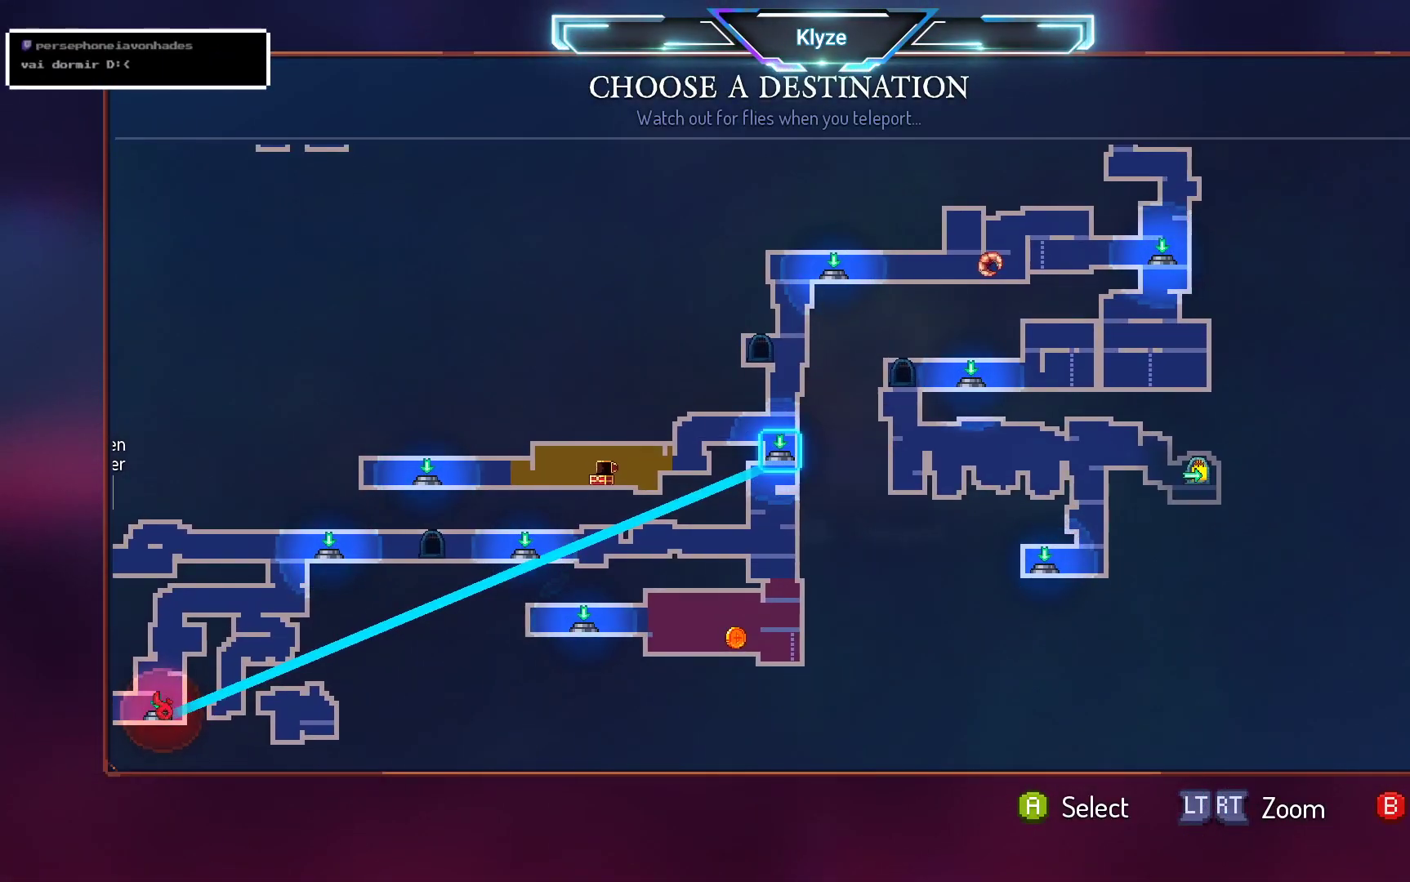
{"buttons": [], "left_stick": "center", "right_stick": "center", "events": [[200, "DPAD_RIGHT", "down"], [350, "DPAD_RIGHT", "up"]]}
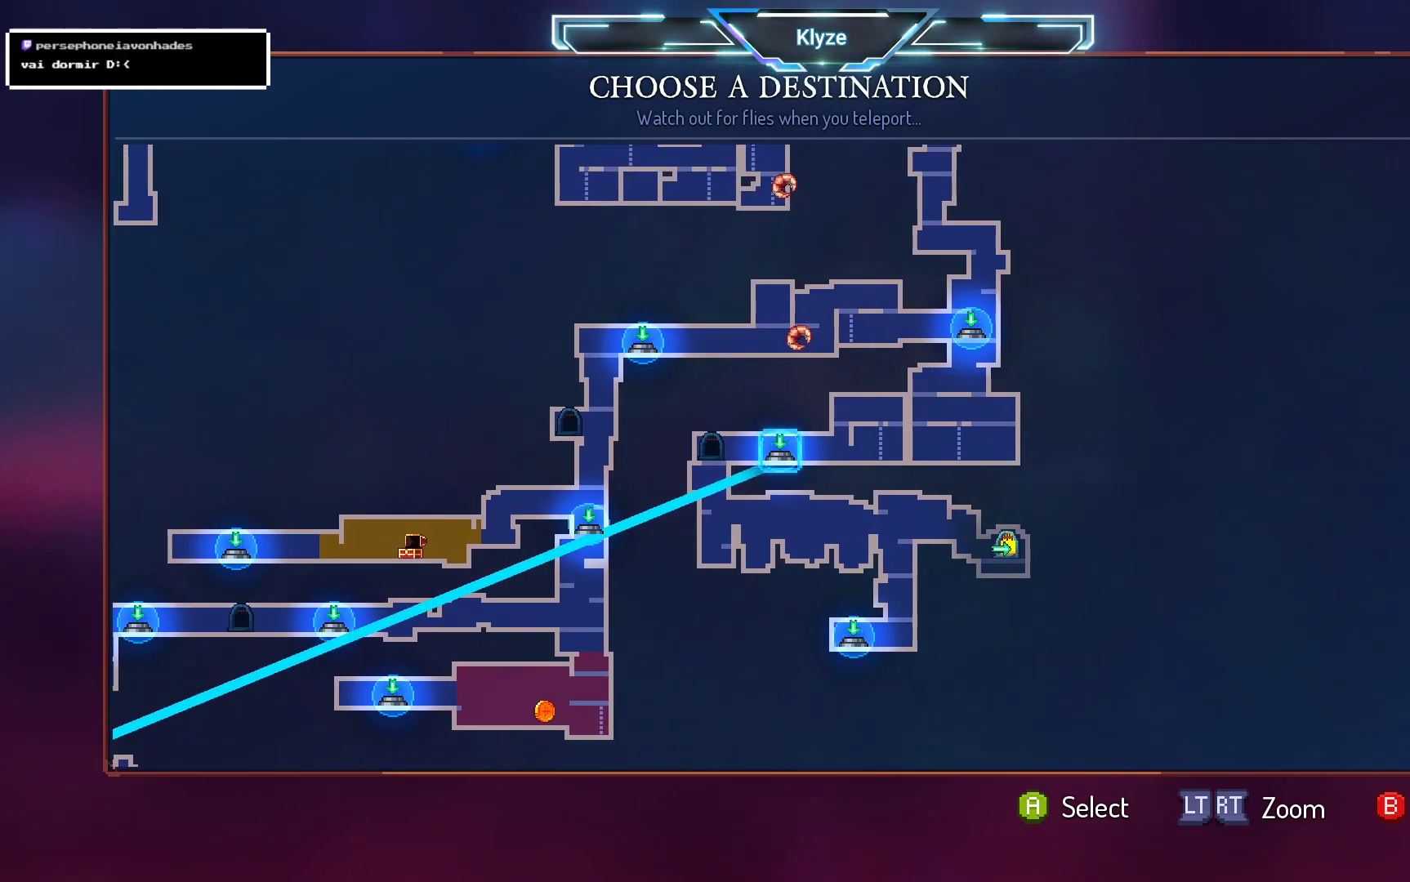
{"buttons": [], "left_stick": "center", "right_stick": "center", "events": [[150, "DPAD_DOWN", "down"], [283, "DPAD_DOWN", "up"]]}
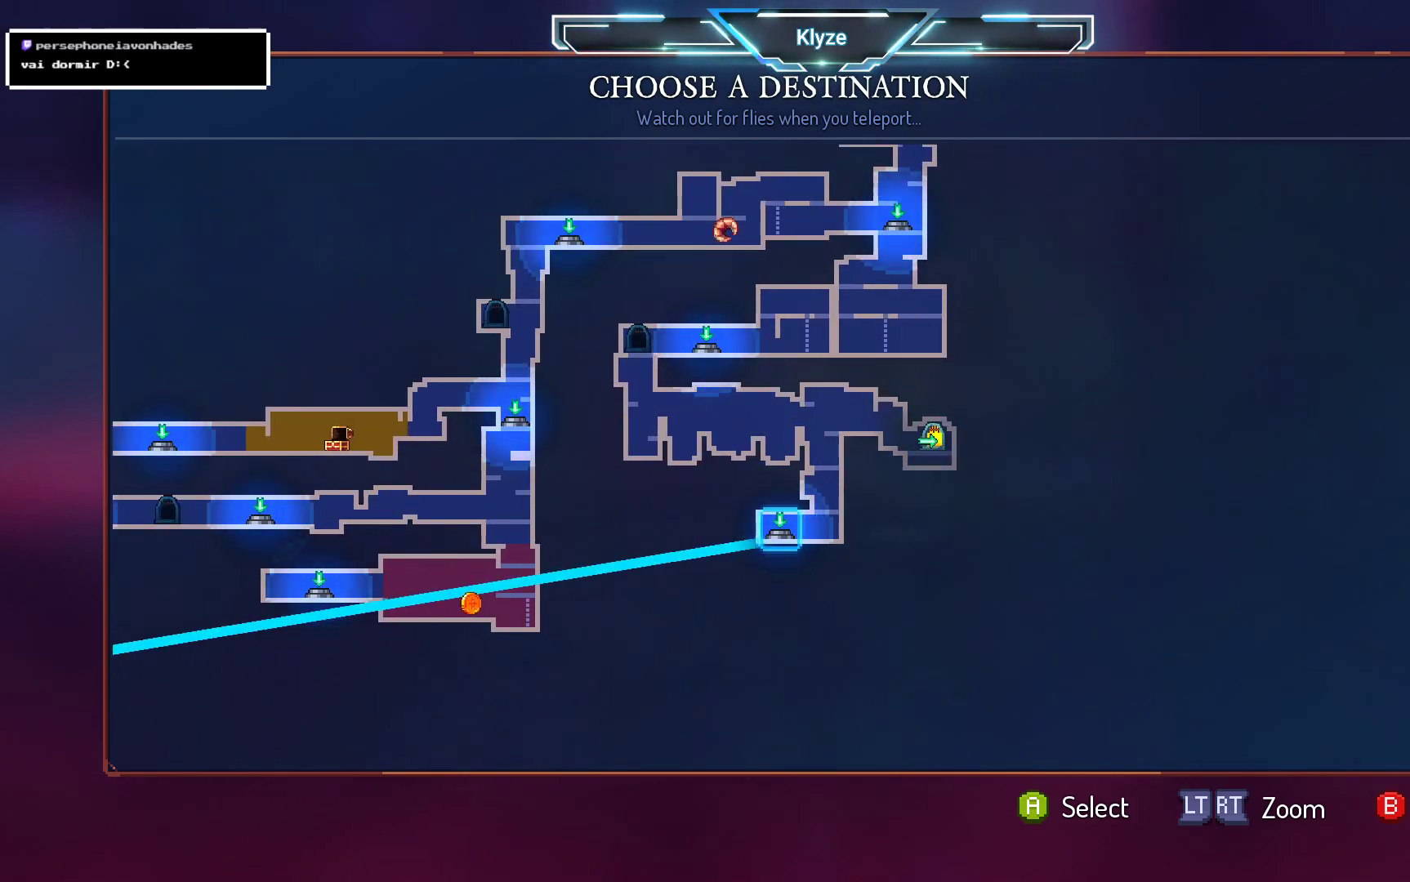
{"buttons": [], "left_stick": "center", "right_stick": "center", "events": [[300, "DPAD_UP", "down"], [467, "DPAD_UP", "up"]]}
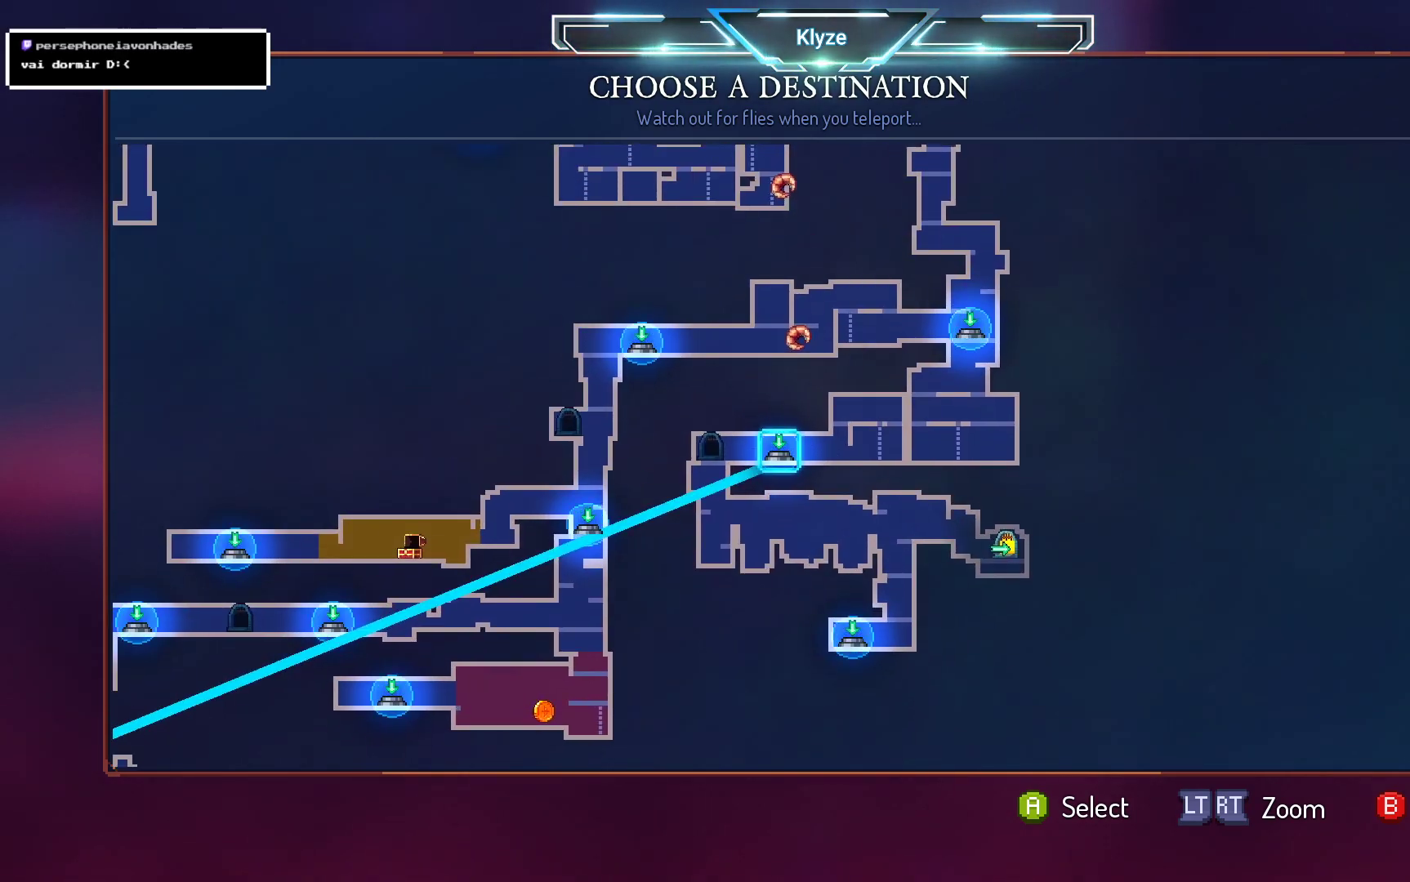
{"buttons": [], "left_stick": "center", "right_stick": "center", "events": [[167, "DPAD_UP", "down"], [317, "DPAD_UP", "up"]]}
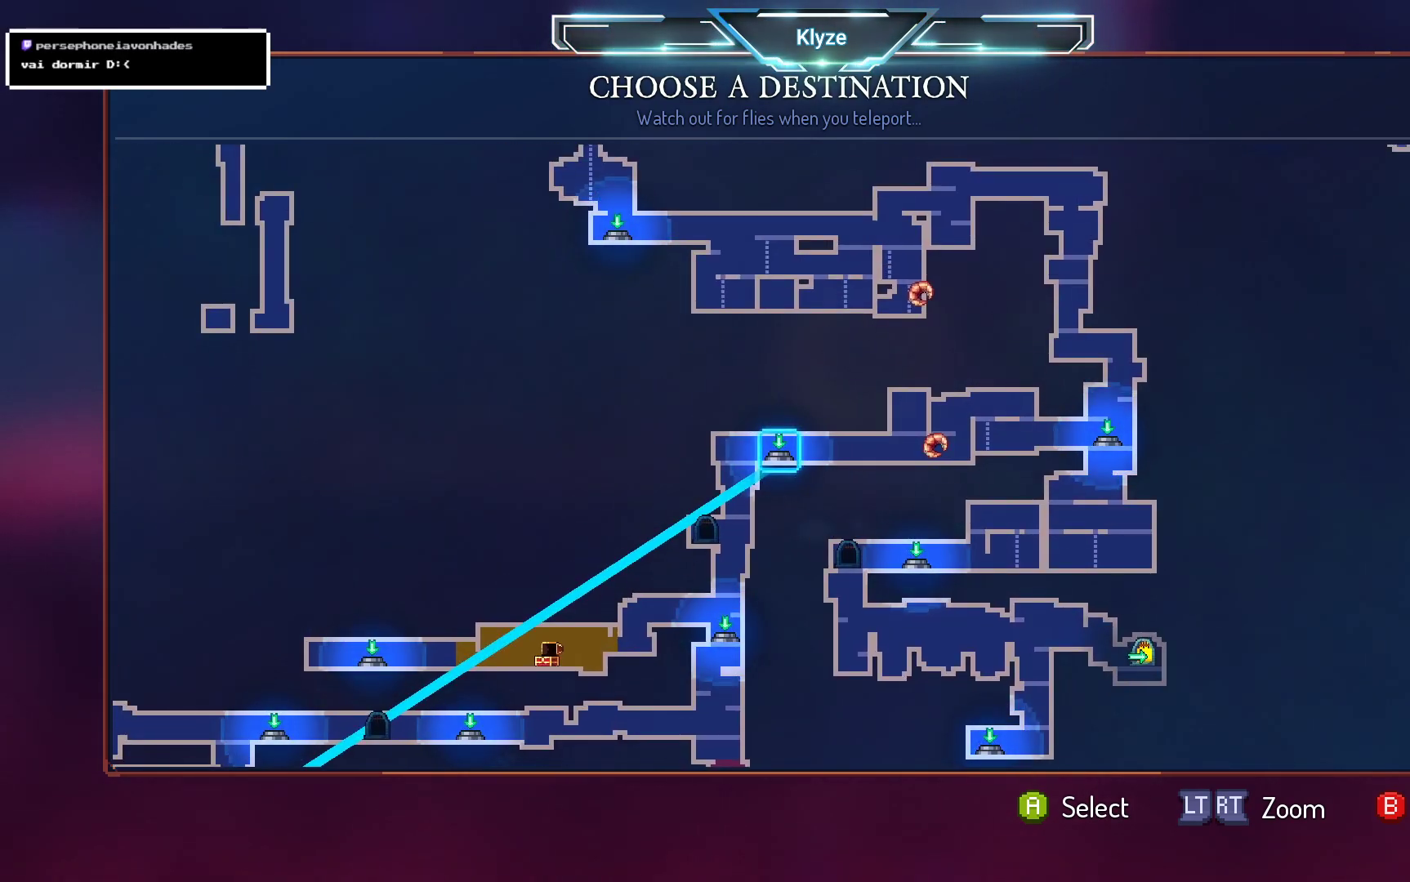
{"buttons": [], "left_stick": "center", "right_stick": "center", "events": [[67, "A", "down"], [200, "A", "up"]]}
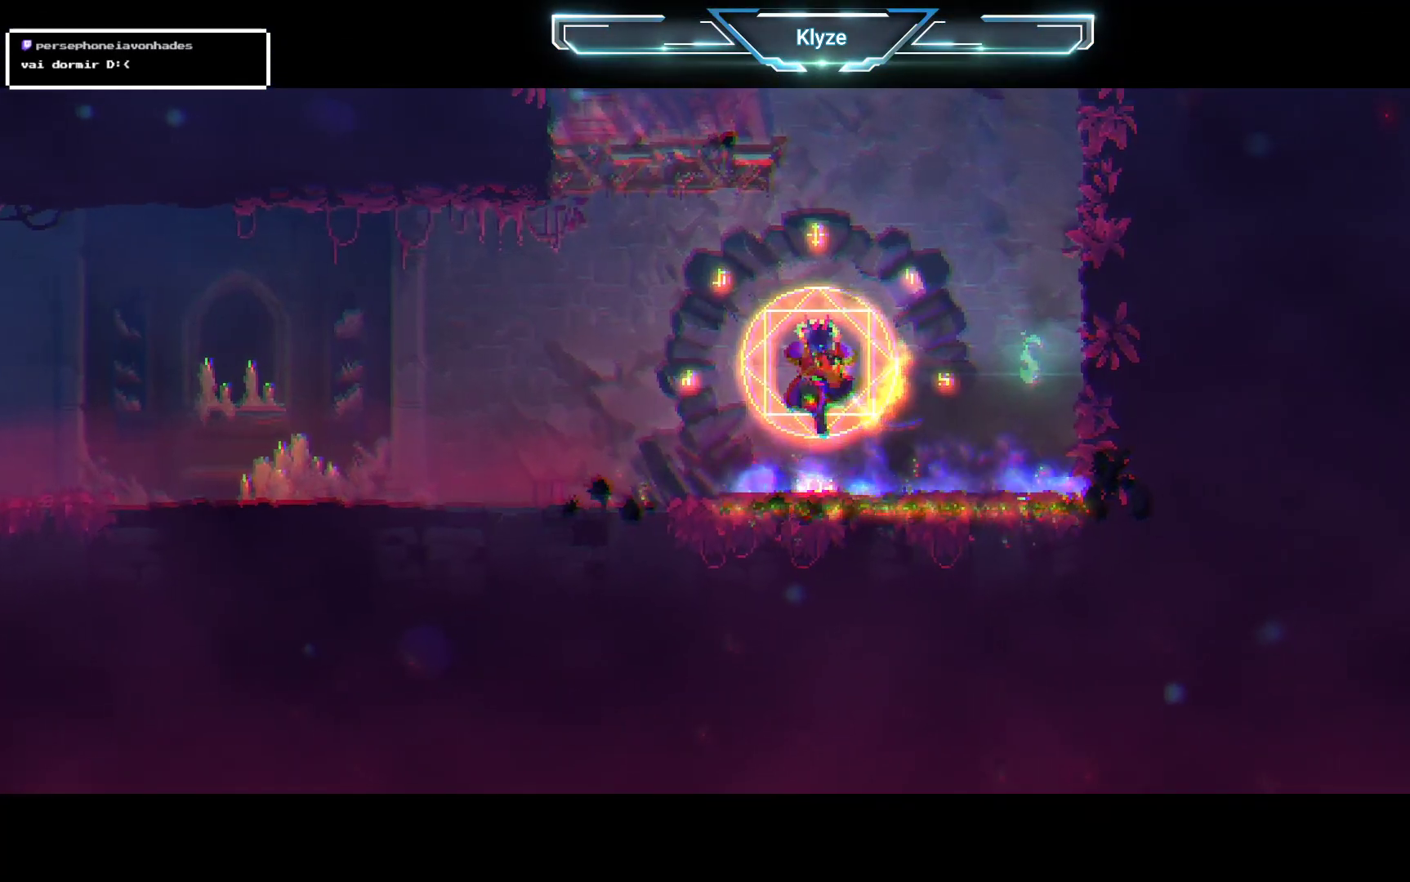
{"buttons": [], "left_stick": "center", "right_stick": "center", "events": []}
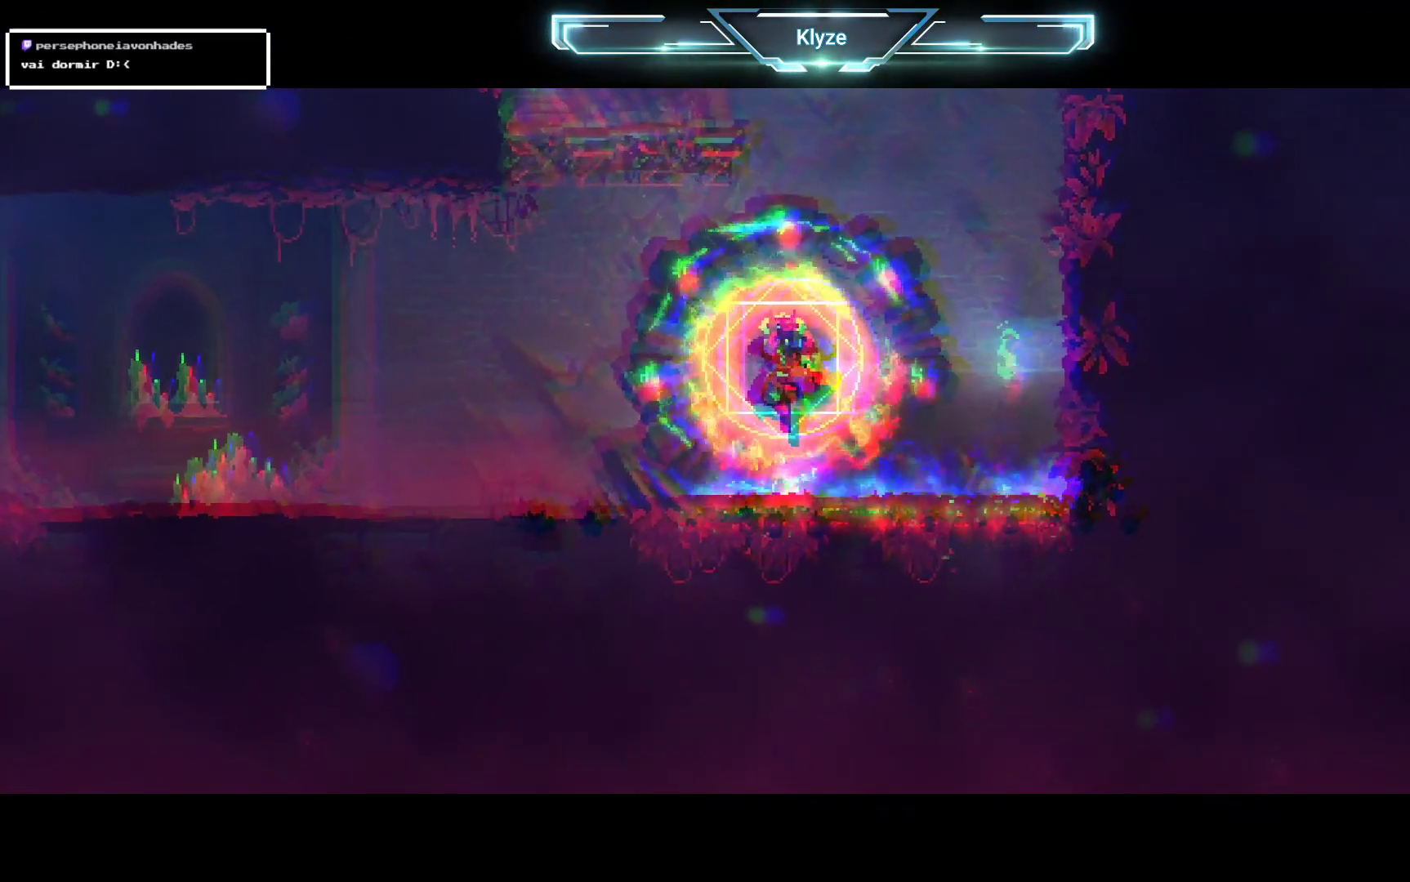
{"buttons": [], "left_stick": "center", "right_stick": "center", "events": []}
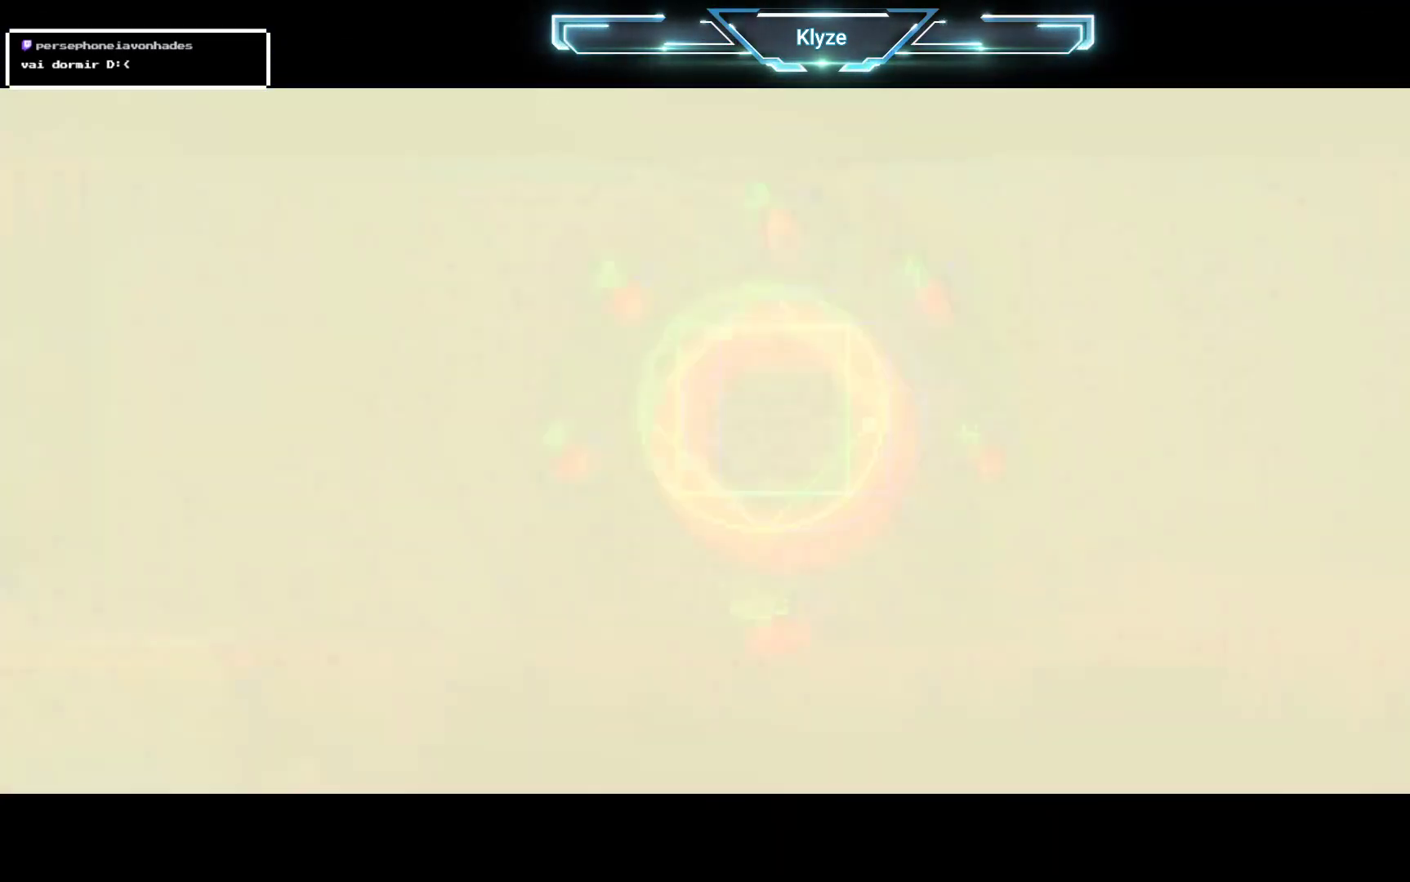
{"buttons": [], "left_stick": "center", "right_stick": "center", "events": []}
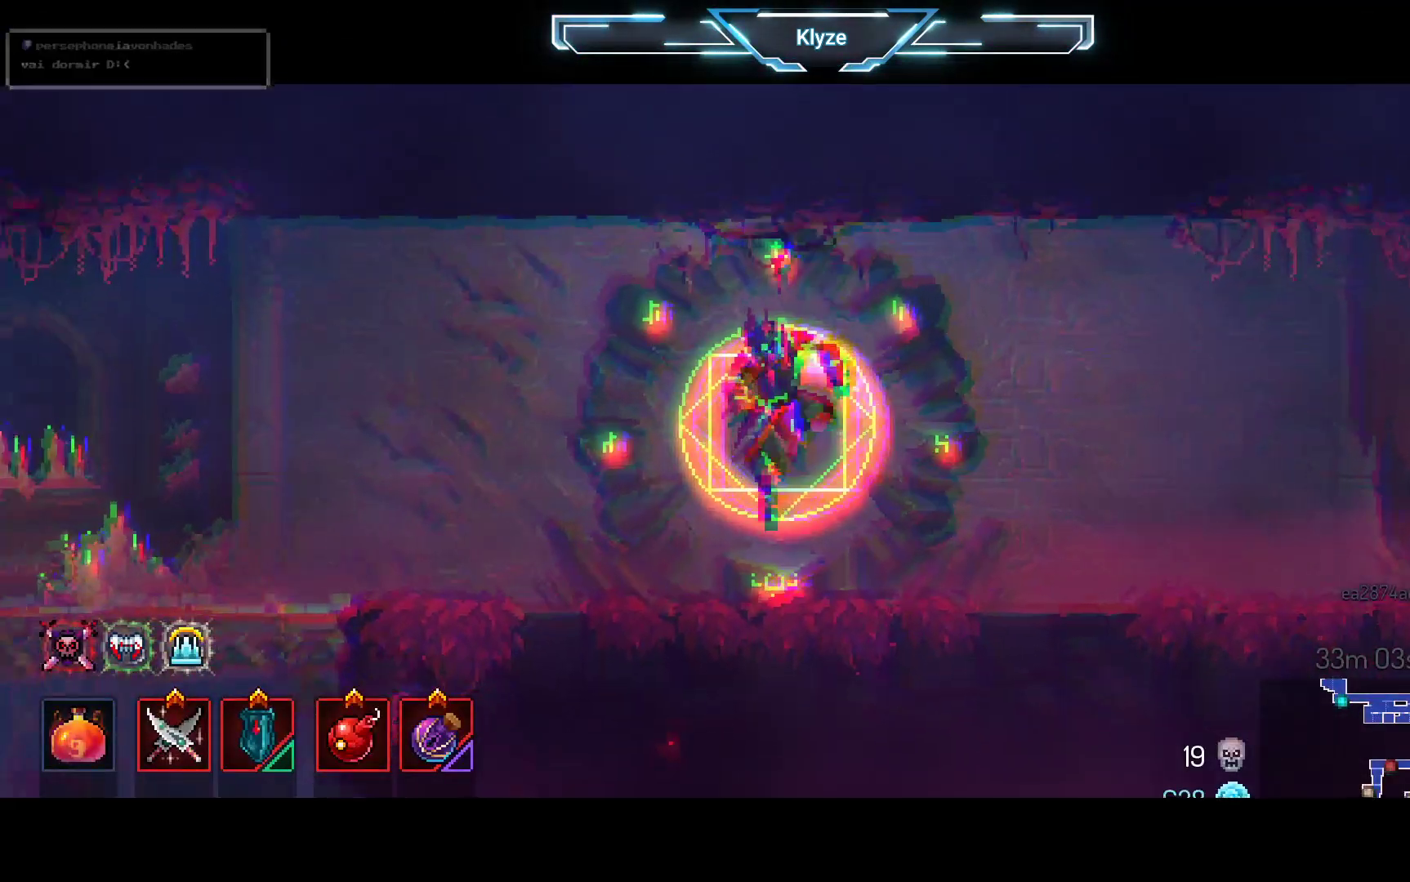
{"buttons": [], "left_stick": "center", "right_stick": "center", "events": []}
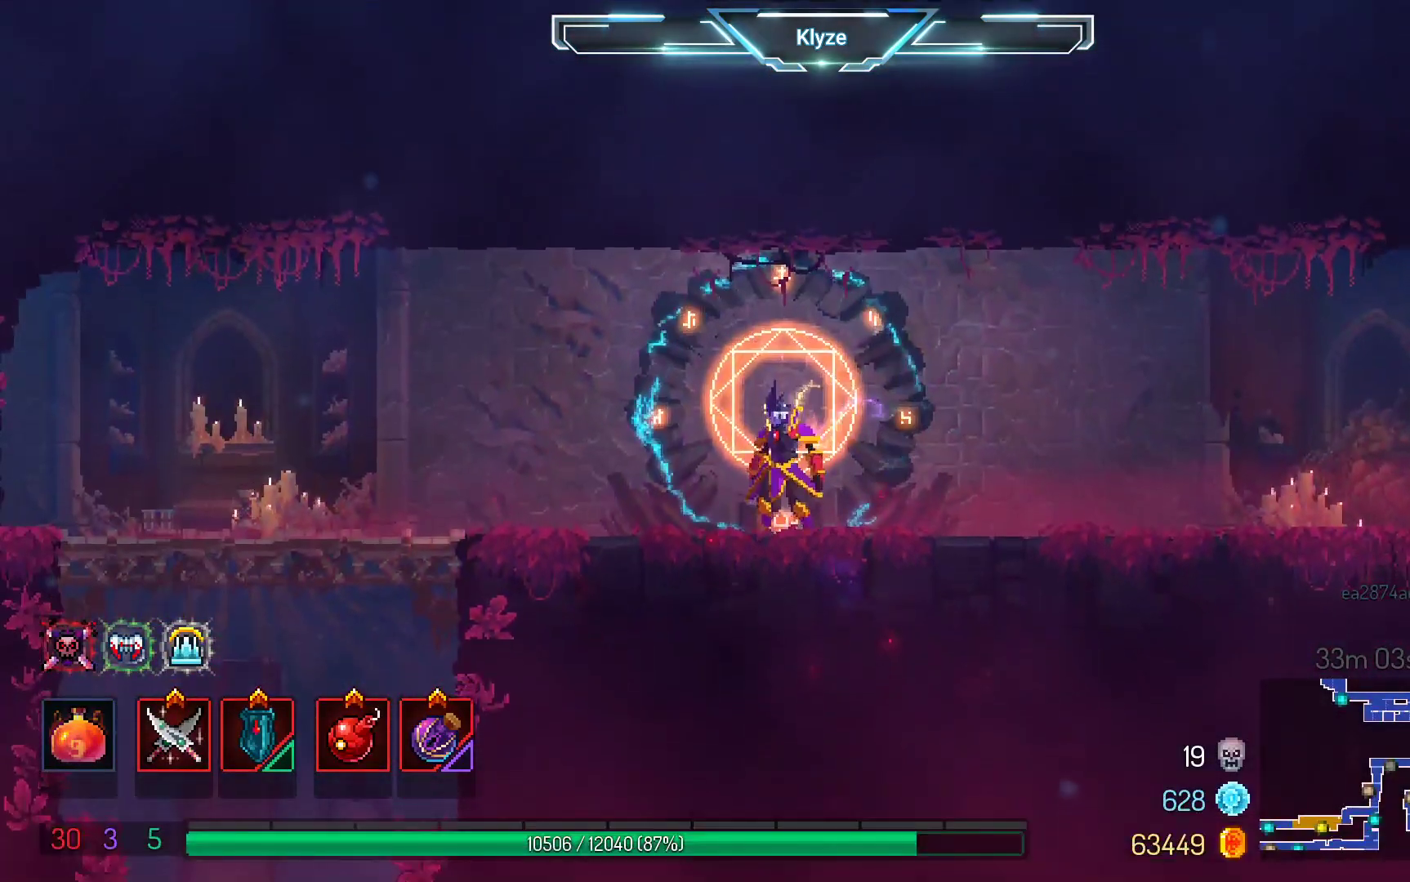
{"buttons": ["DPAD_RIGHT"], "left_stick": "center", "right_stick": "center", "events": [[67, "DPAD_RIGHT", "down"], [183, "B", "down"], [283, "B", "up"], [383, "B", "down"], [500, "B", "up"]]}
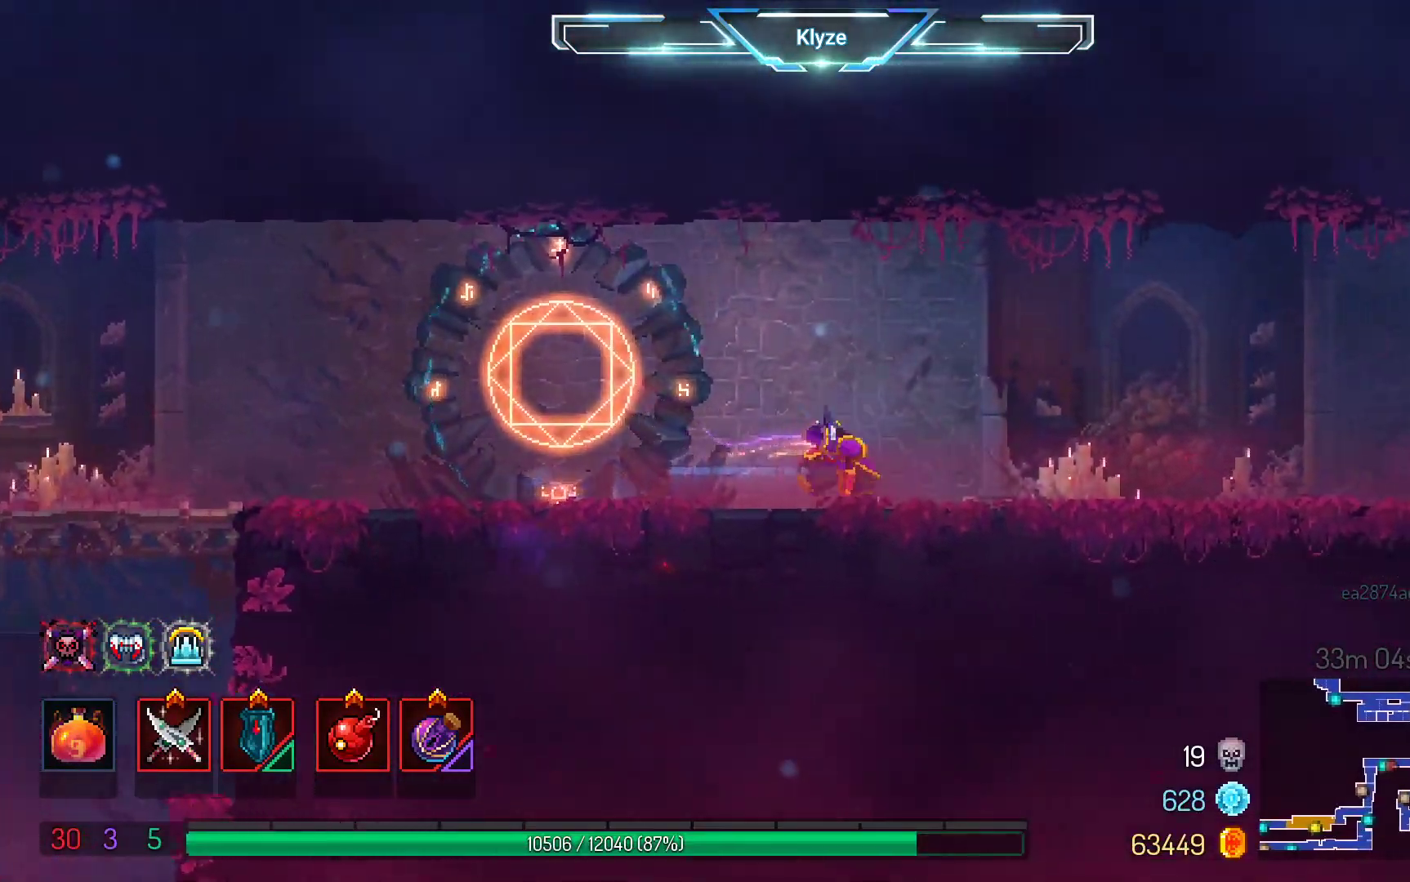
{"buttons": ["DPAD_RIGHT"], "left_stick": "center", "right_stick": "center", "events": [[150, "A", "down"], [267, "A", "up"]]}
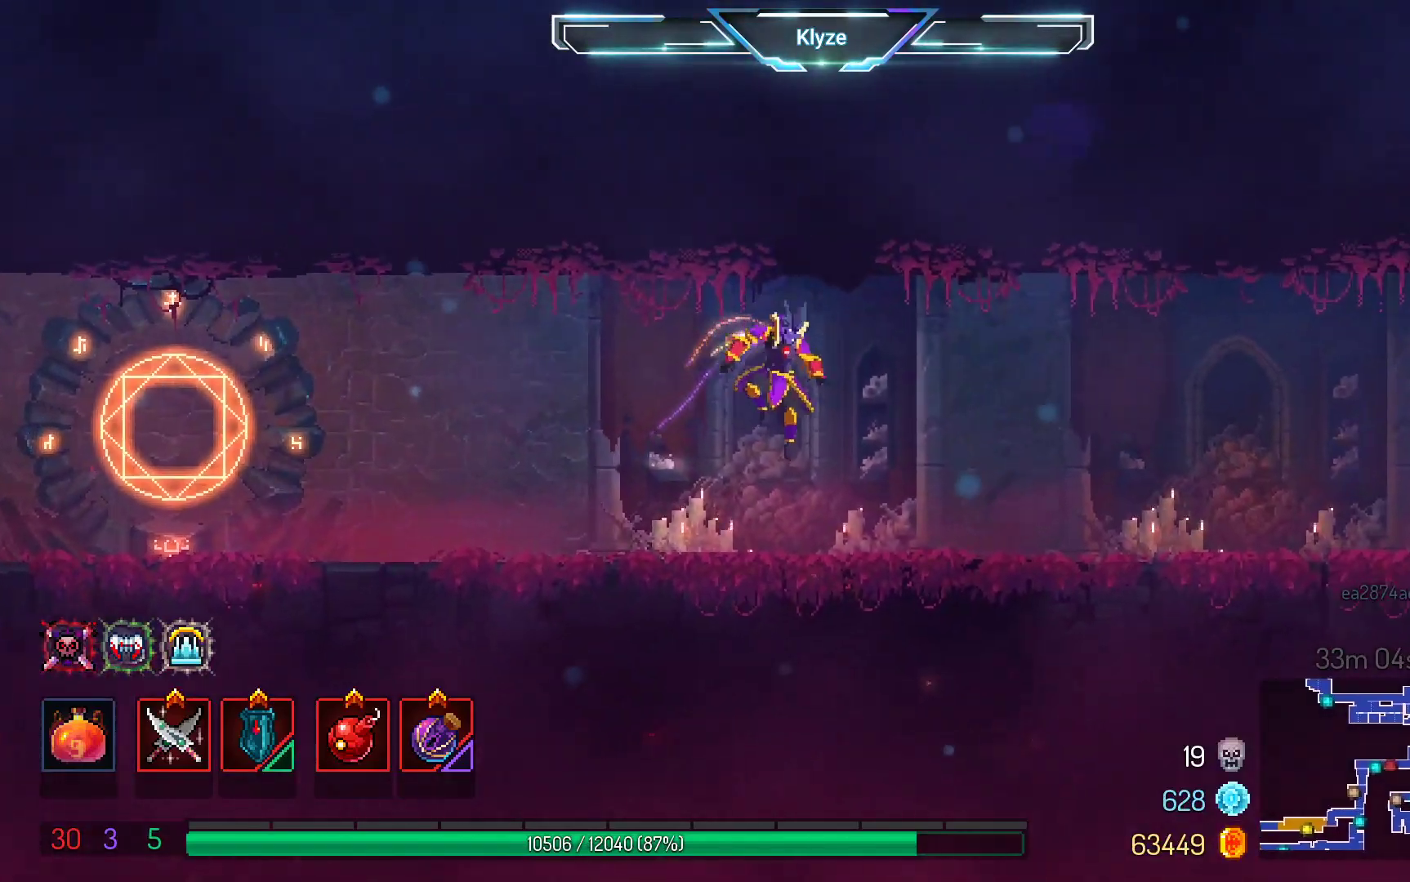
{"buttons": ["DPAD_RIGHT"], "left_stick": "center", "right_stick": "center", "events": [[83, "B", "down"], [200, "B", "up"], [267, "B", "down"], [383, "B", "up"]]}
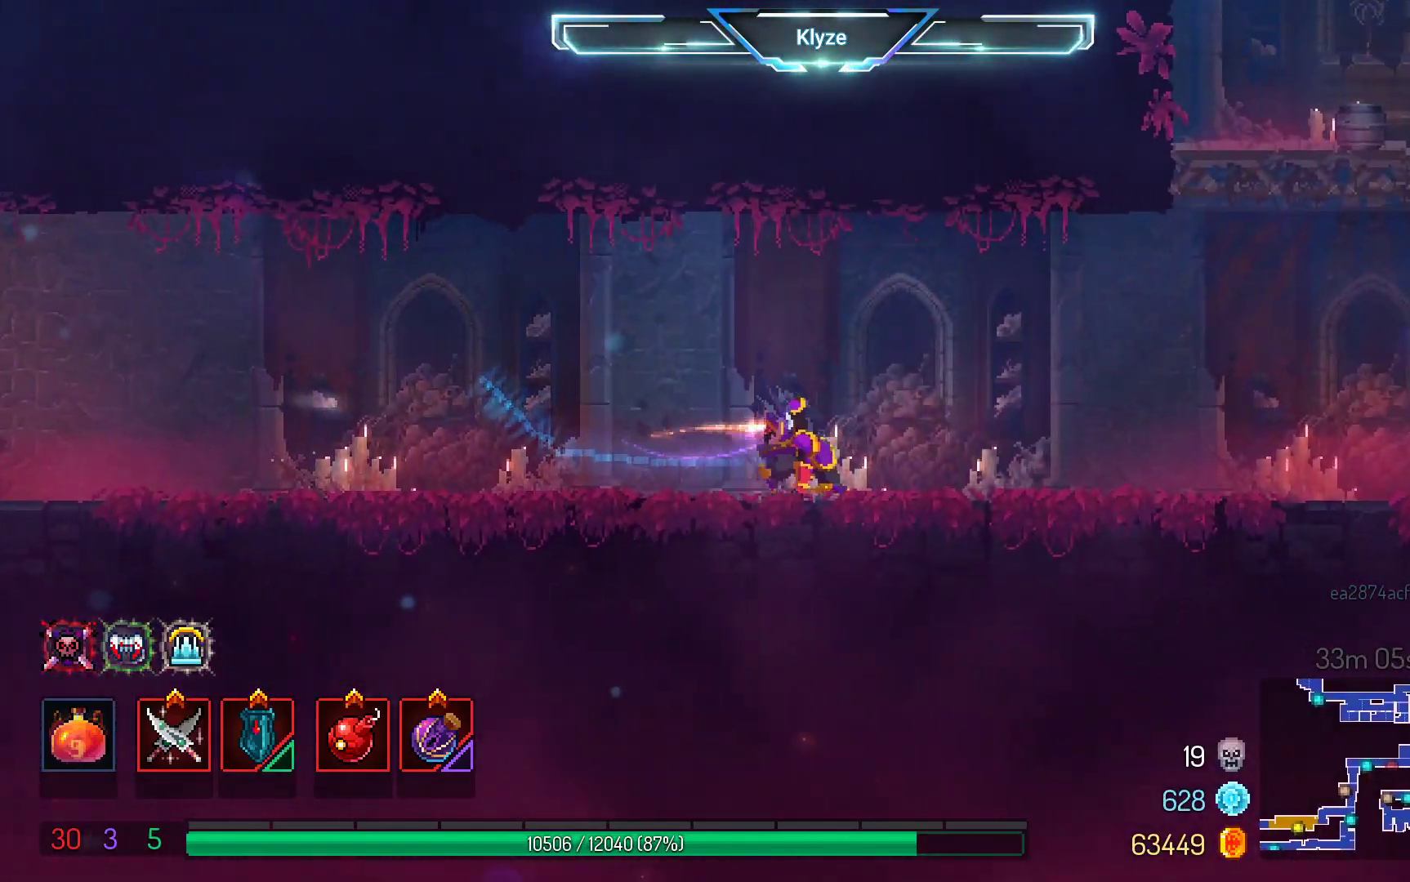
{"buttons": ["DPAD_RIGHT"], "left_stick": "center", "right_stick": "center", "events": [[117, "A", "down"], [250, "A", "up"]]}
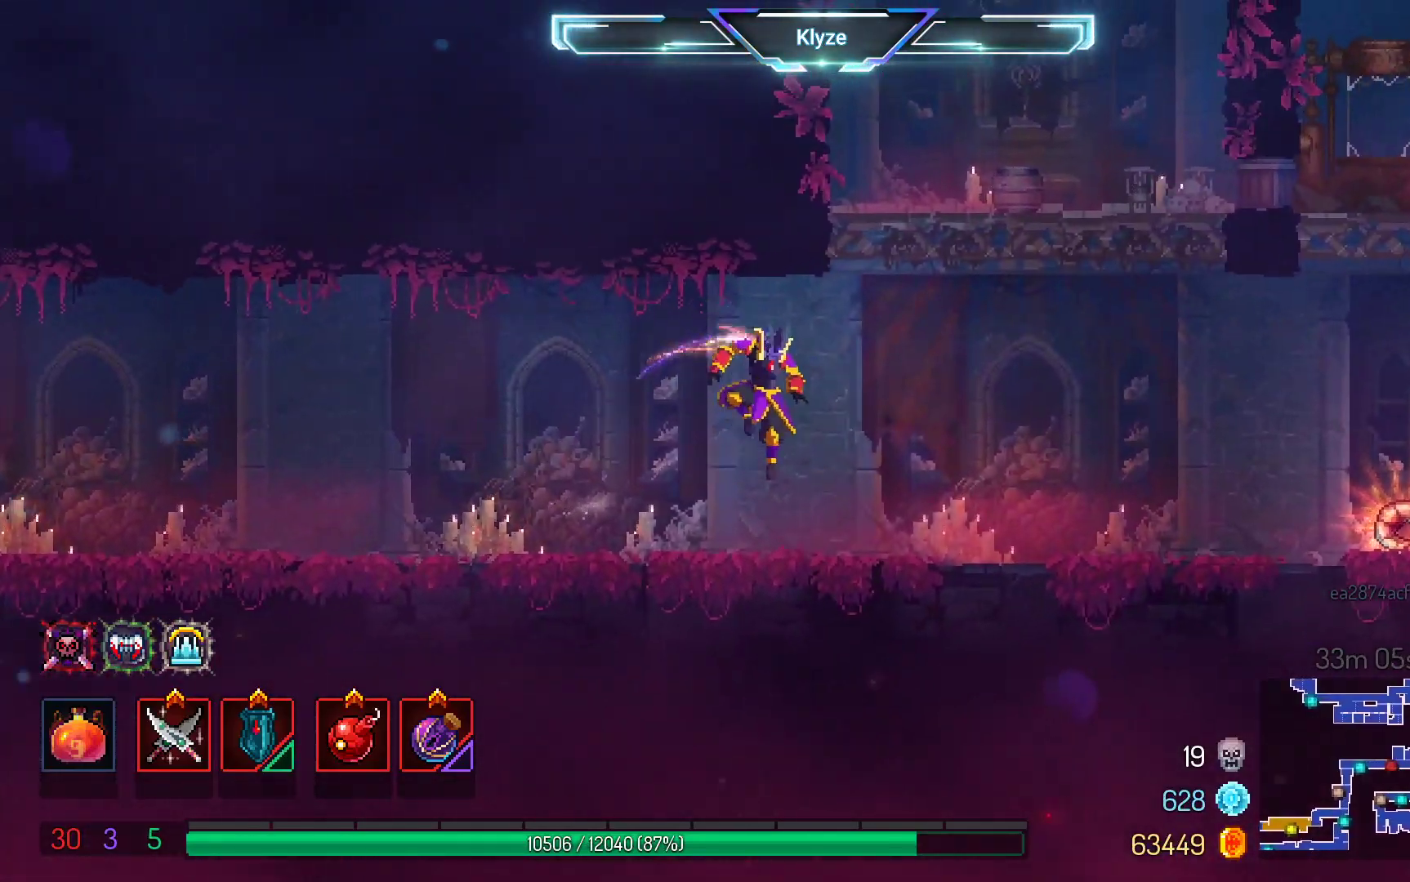
{"buttons": ["DPAD_RIGHT"], "left_stick": "center", "right_stick": "center", "events": [[100, "B", "down"], [250, "B", "up"], [333, "B", "down"], [450, "B", "up"]]}
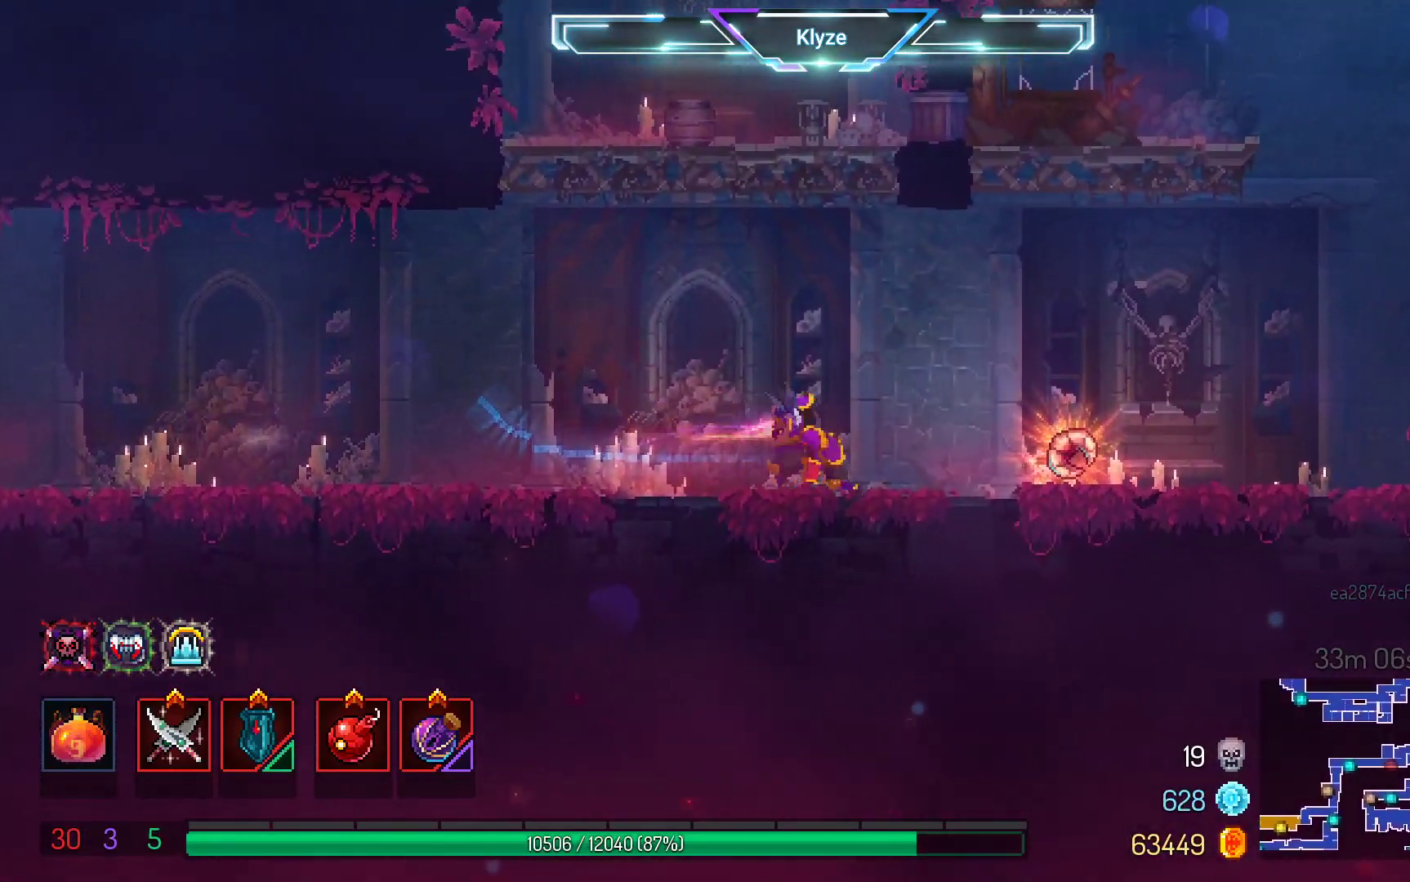
{"buttons": [], "left_stick": "center", "right_stick": "center", "events": [[367, "DPAD_RIGHT", "up"], [367, "R1", "down"], [450, "R1", "up"]]}
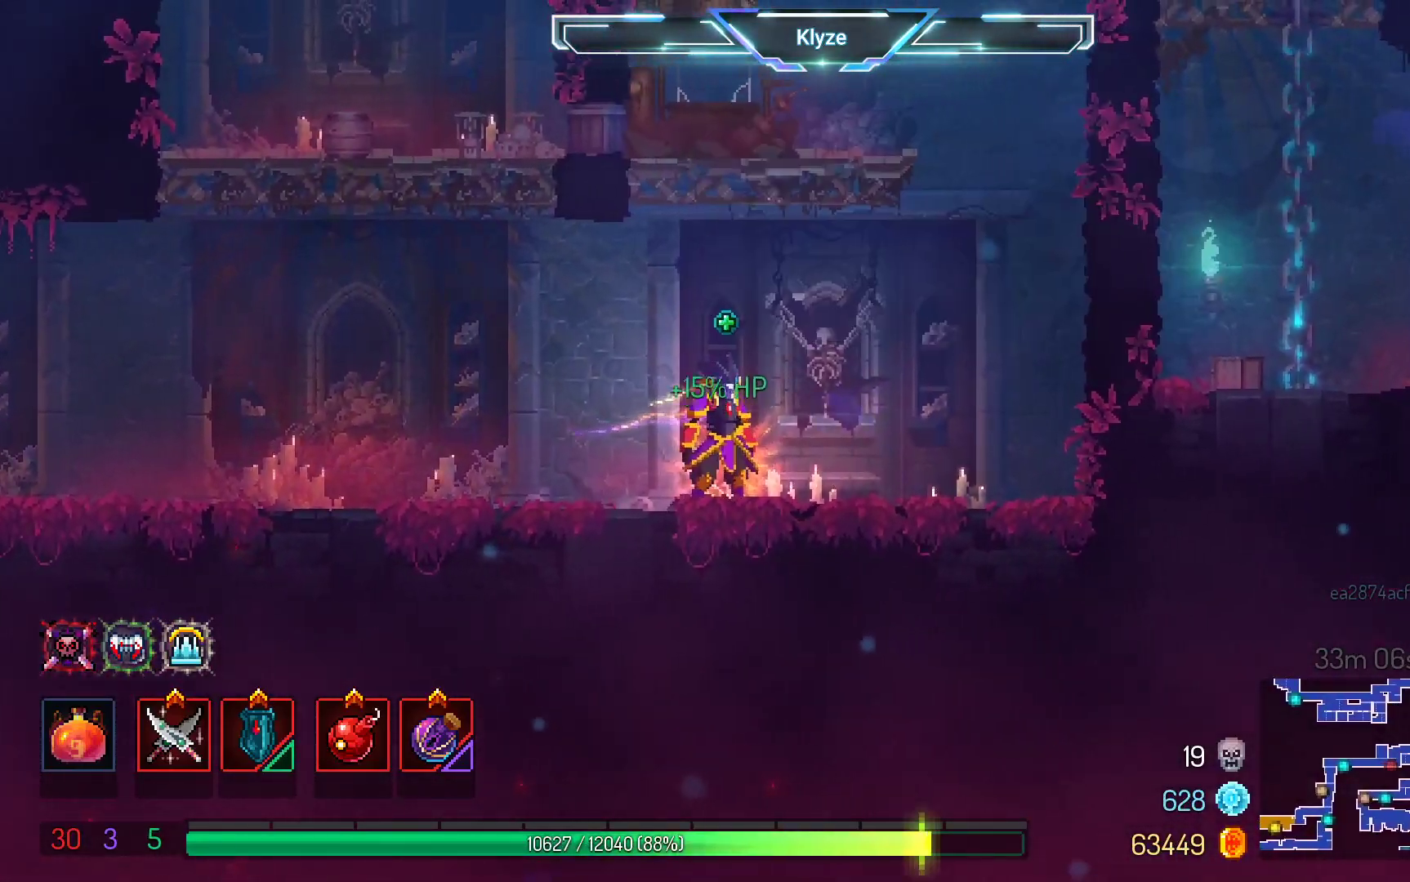
{"buttons": [], "left_stick": "center", "right_stick": "center", "events": [[67, "R1", "down"], [183, "R1", "up"]]}